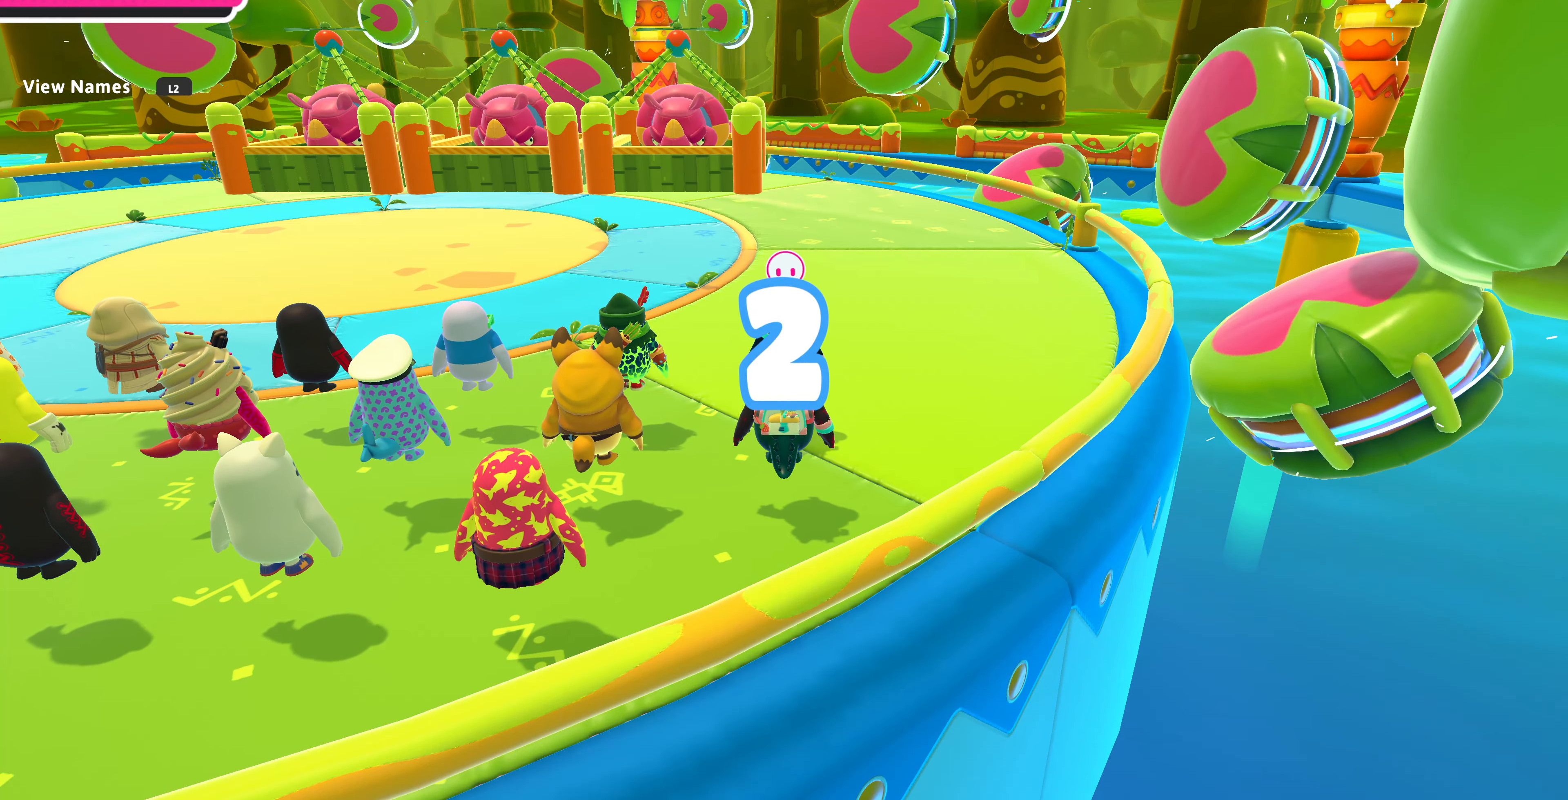
Gameplay with a controller (PlayStation layout); each line is a JSON object with the inputs held at the frame after it. "events" lists button and stick changes between this image and that frame as [ms after this image, input, new state], when the widget could be followed in between.
{"buttons": [], "left_stick": "right", "right_stick": "center", "events": [[300, "left_stick", "right"]]}
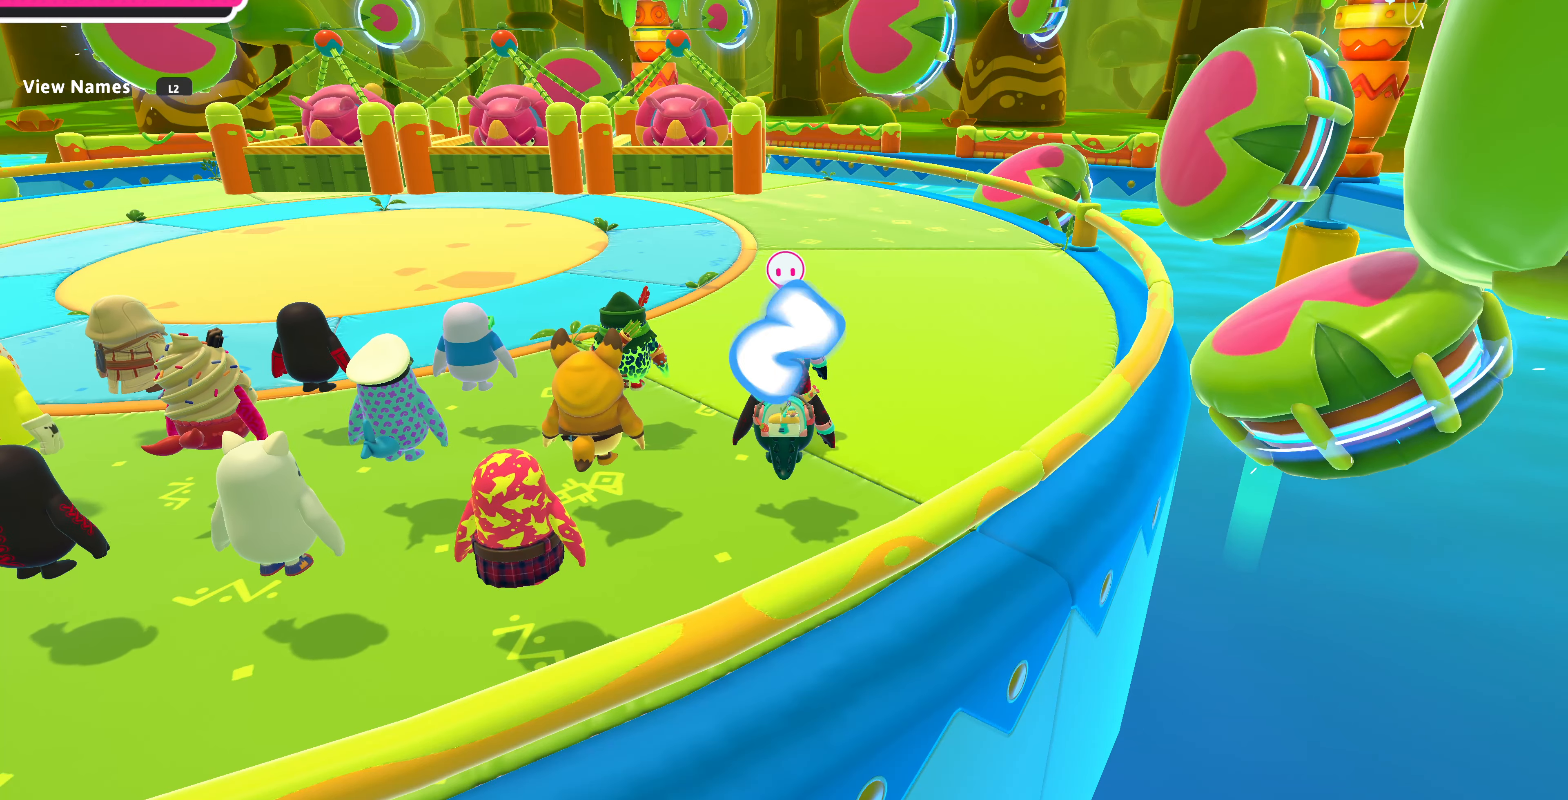
{"buttons": [], "left_stick": "up-right", "right_stick": "center", "events": [[400, "left_stick", "up-right"]]}
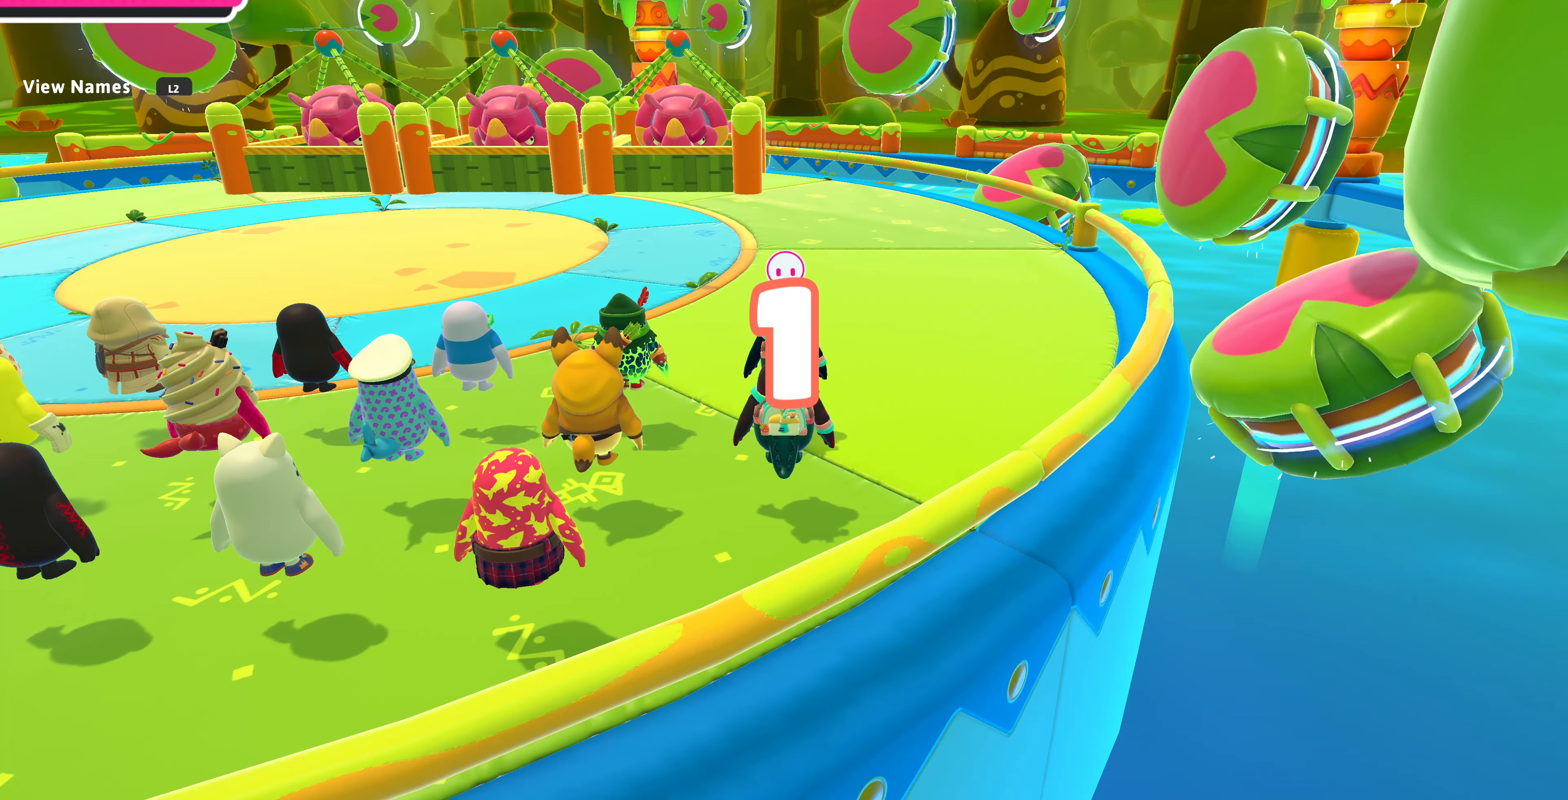
{"buttons": [], "left_stick": "up-right", "right_stick": "center", "events": []}
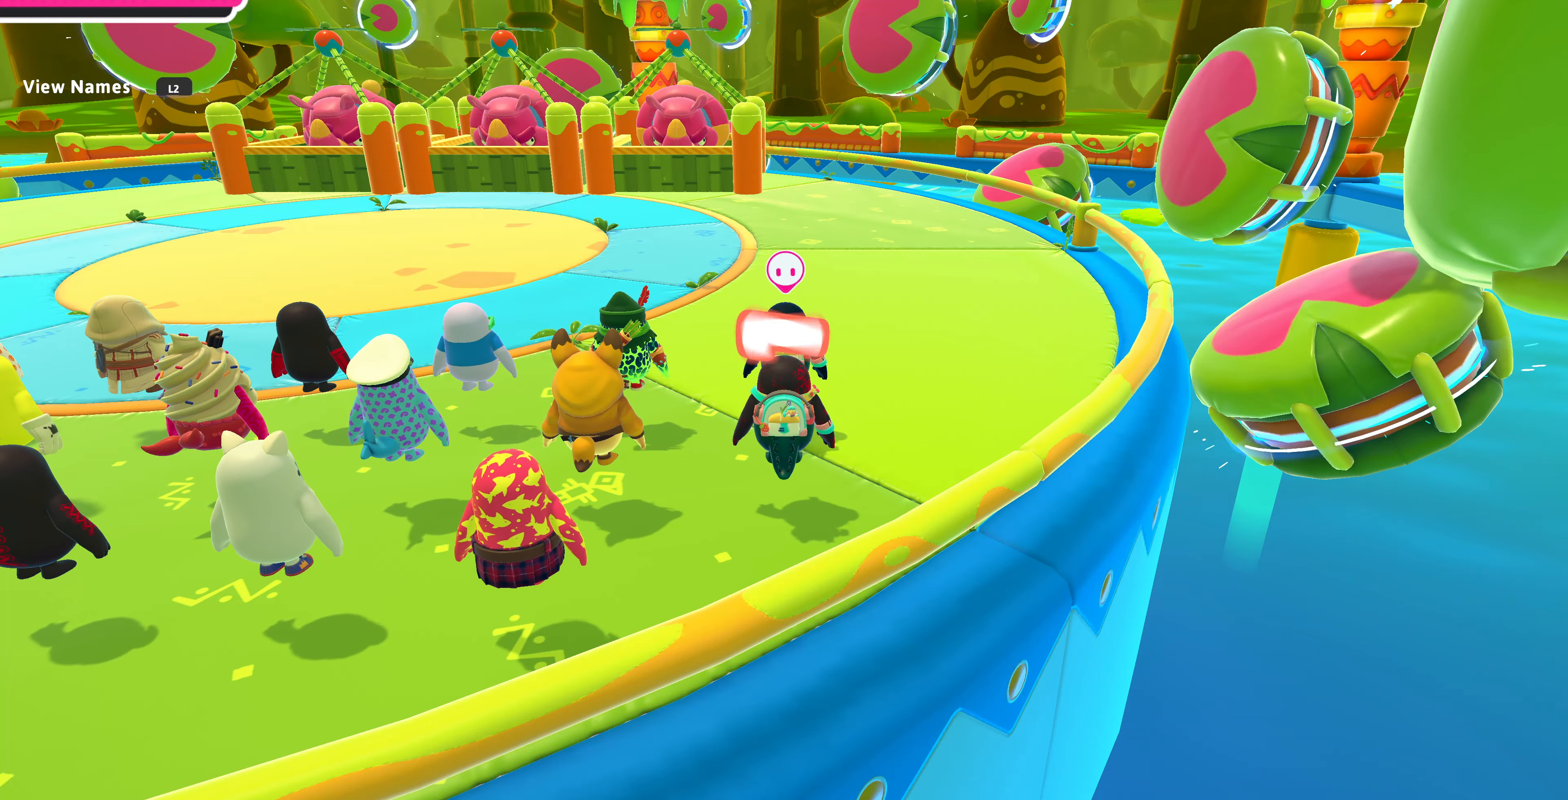
{"buttons": [], "left_stick": "up-right", "right_stick": "center", "events": []}
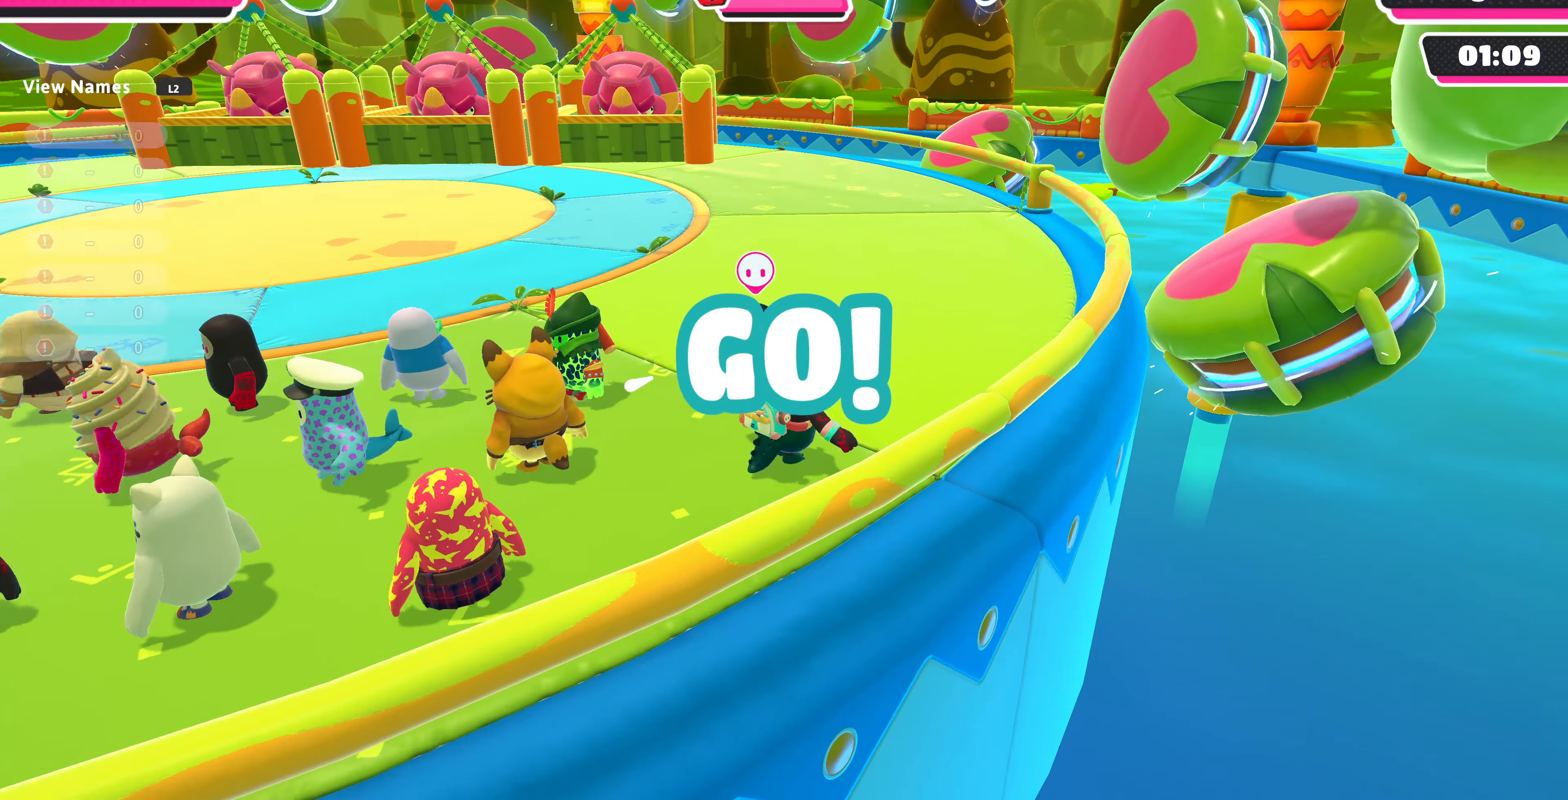
{"buttons": [], "left_stick": "up-right", "right_stick": "left", "events": [[333, "right_stick", "left"]]}
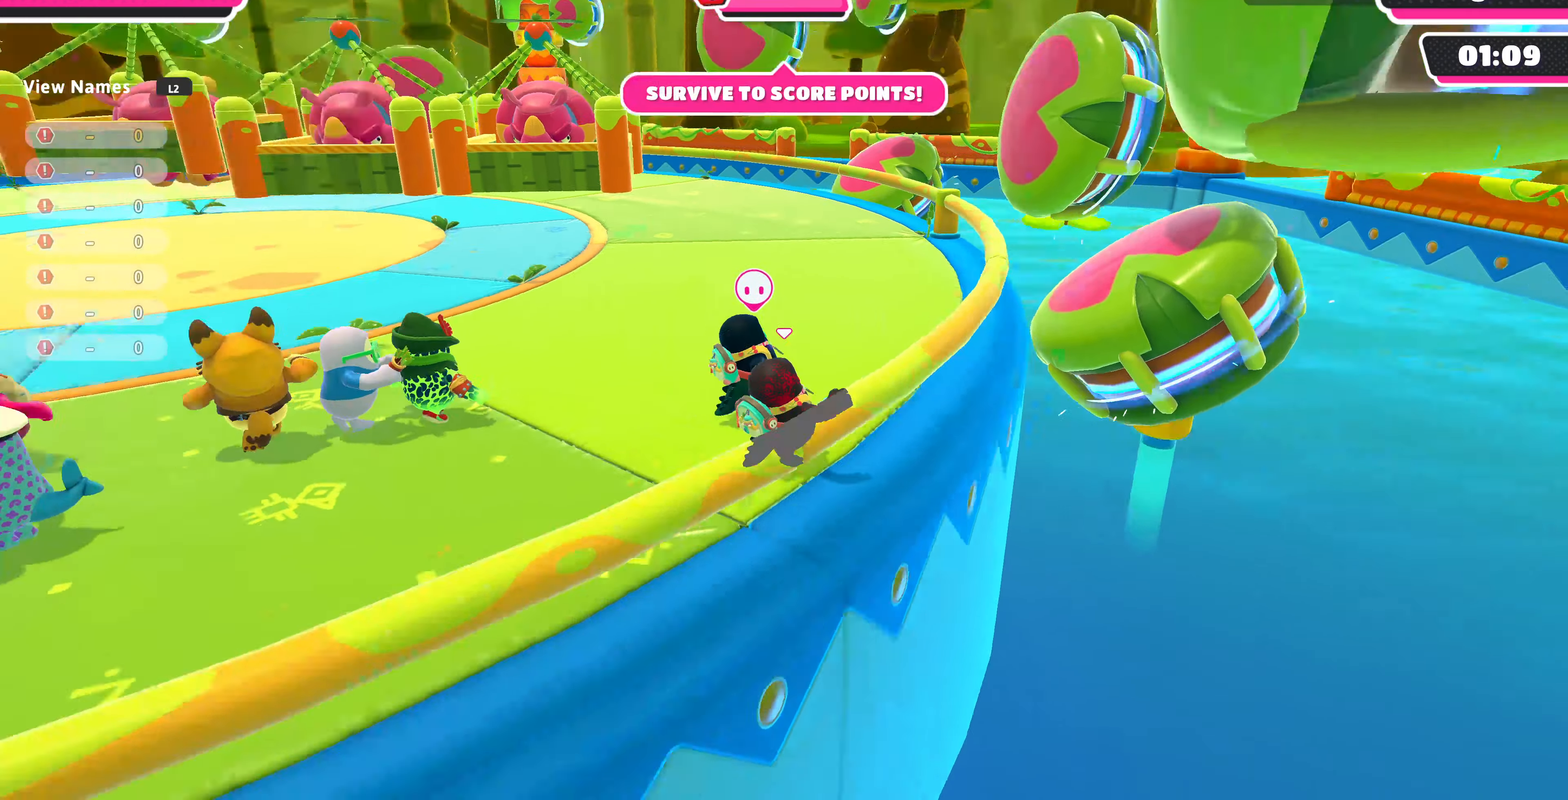
{"buttons": [], "left_stick": "up-right", "right_stick": "center", "events": [[133, "right_stick", "center"], [300, "right_stick", "left"], [500, "right_stick", "center"]]}
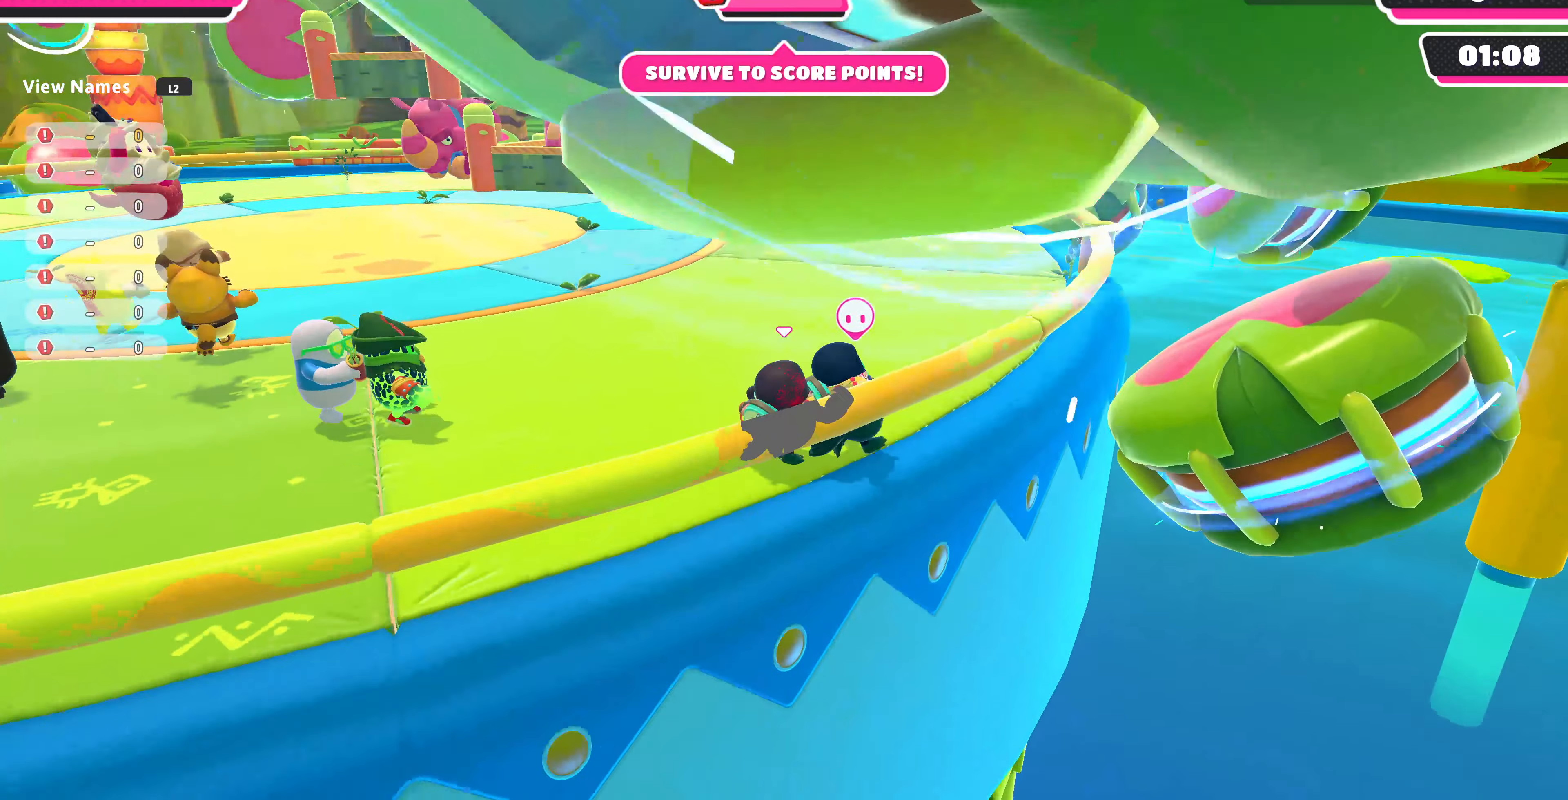
{"buttons": [], "left_stick": "up-right", "right_stick": "center", "events": [[200, "right_stick", "left"], [400, "right_stick", "center"]]}
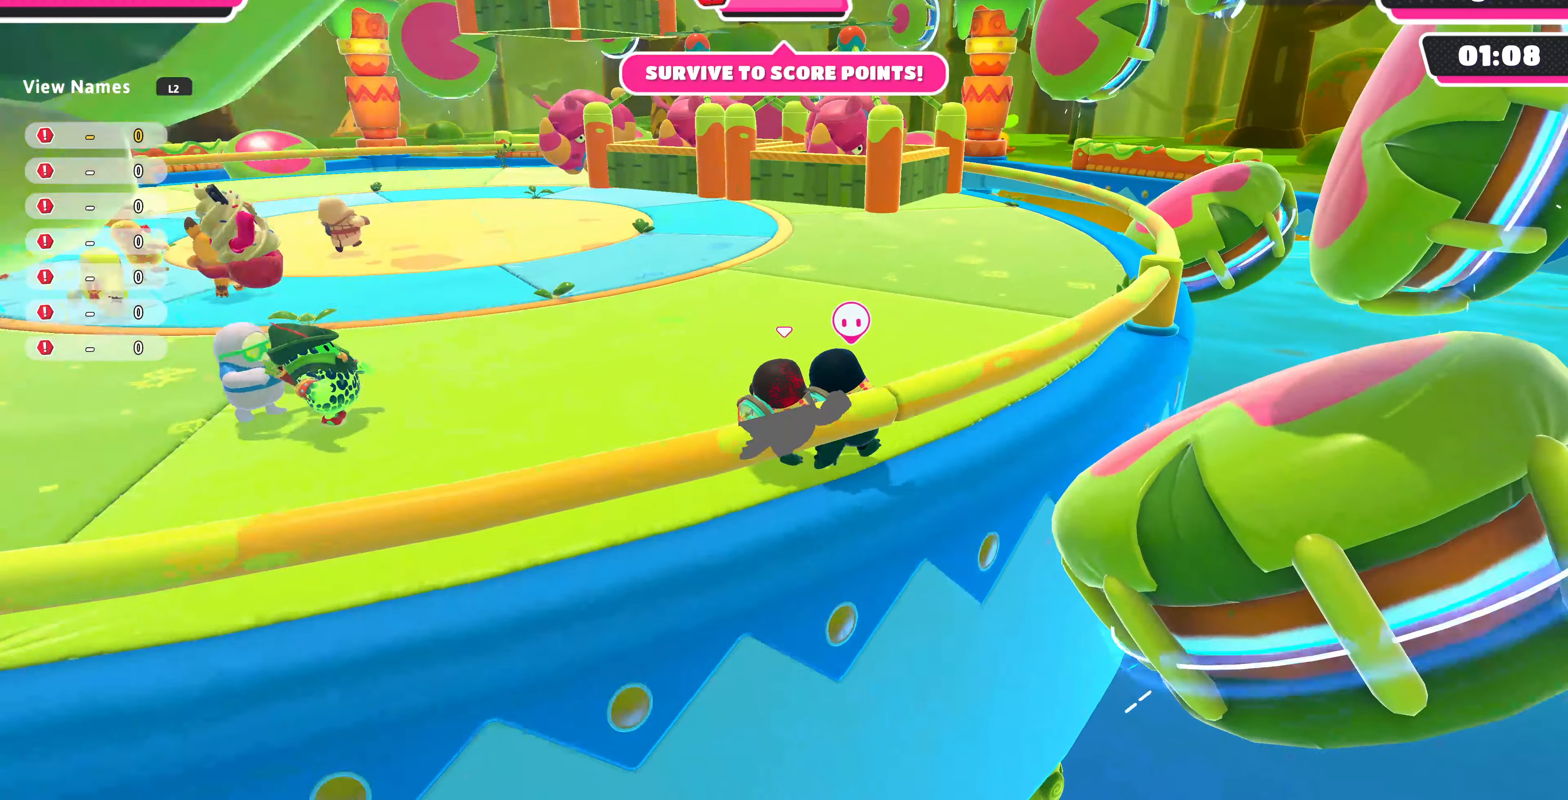
{"buttons": [], "left_stick": "up-right", "right_stick": "left", "events": [[167, "right_stick", "left"]]}
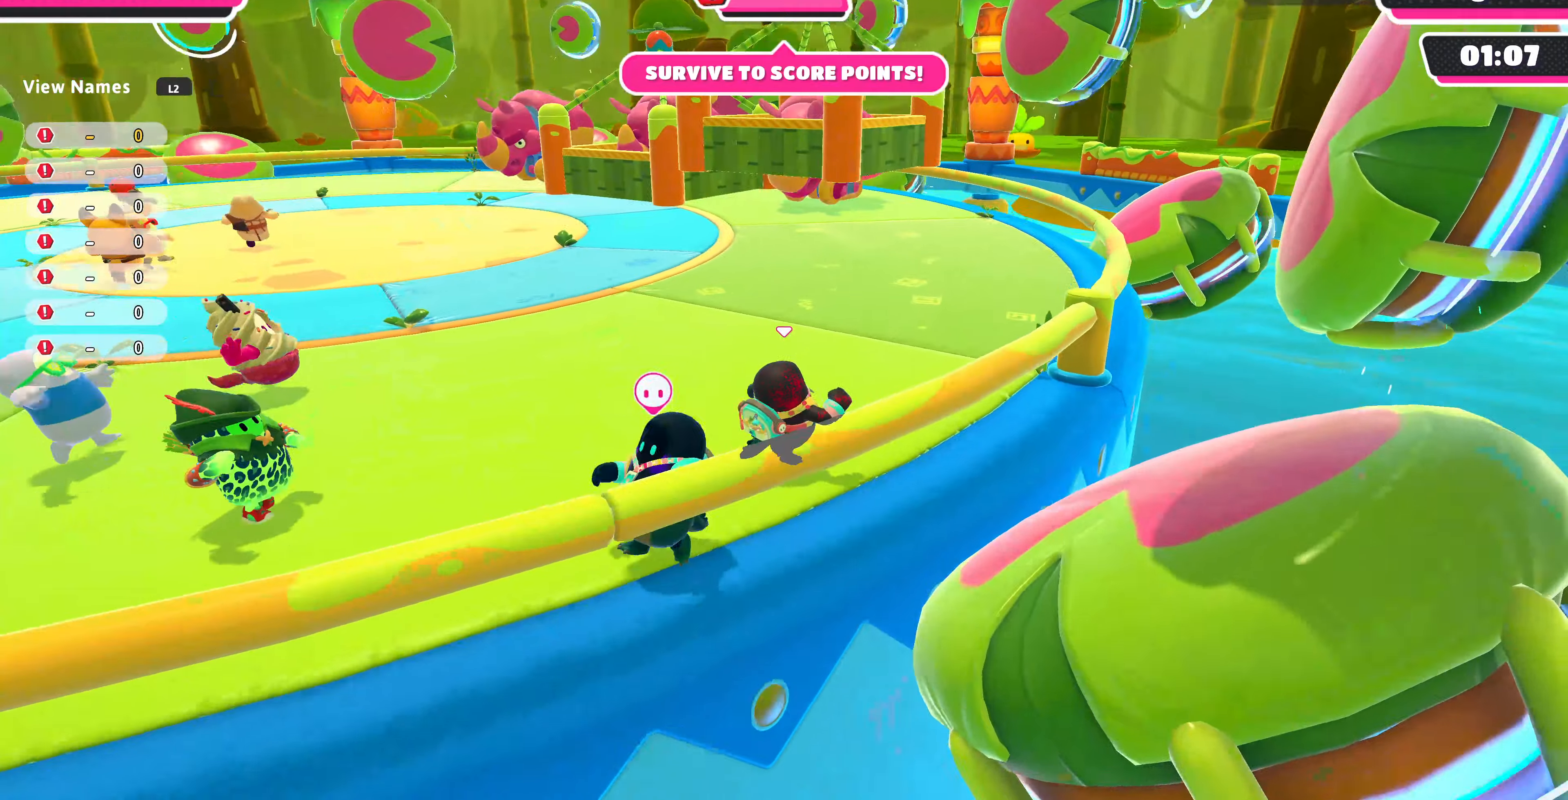
{"buttons": [], "left_stick": "up-right", "right_stick": "center", "events": [[200, "right_stick", "center"]]}
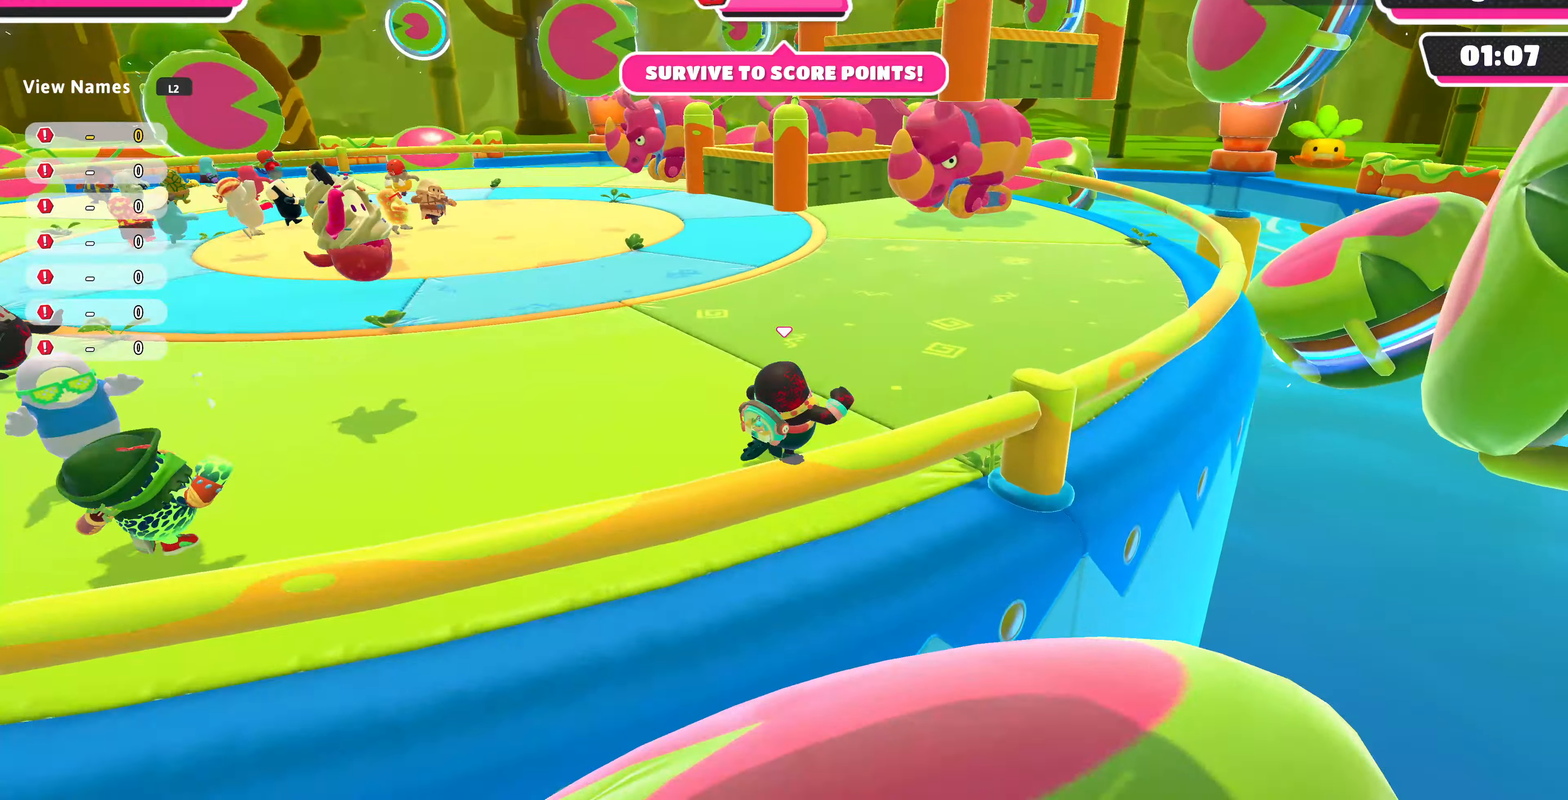
{"buttons": [], "left_stick": "up-right", "right_stick": "left", "events": [[166, "right_stick", "left"]]}
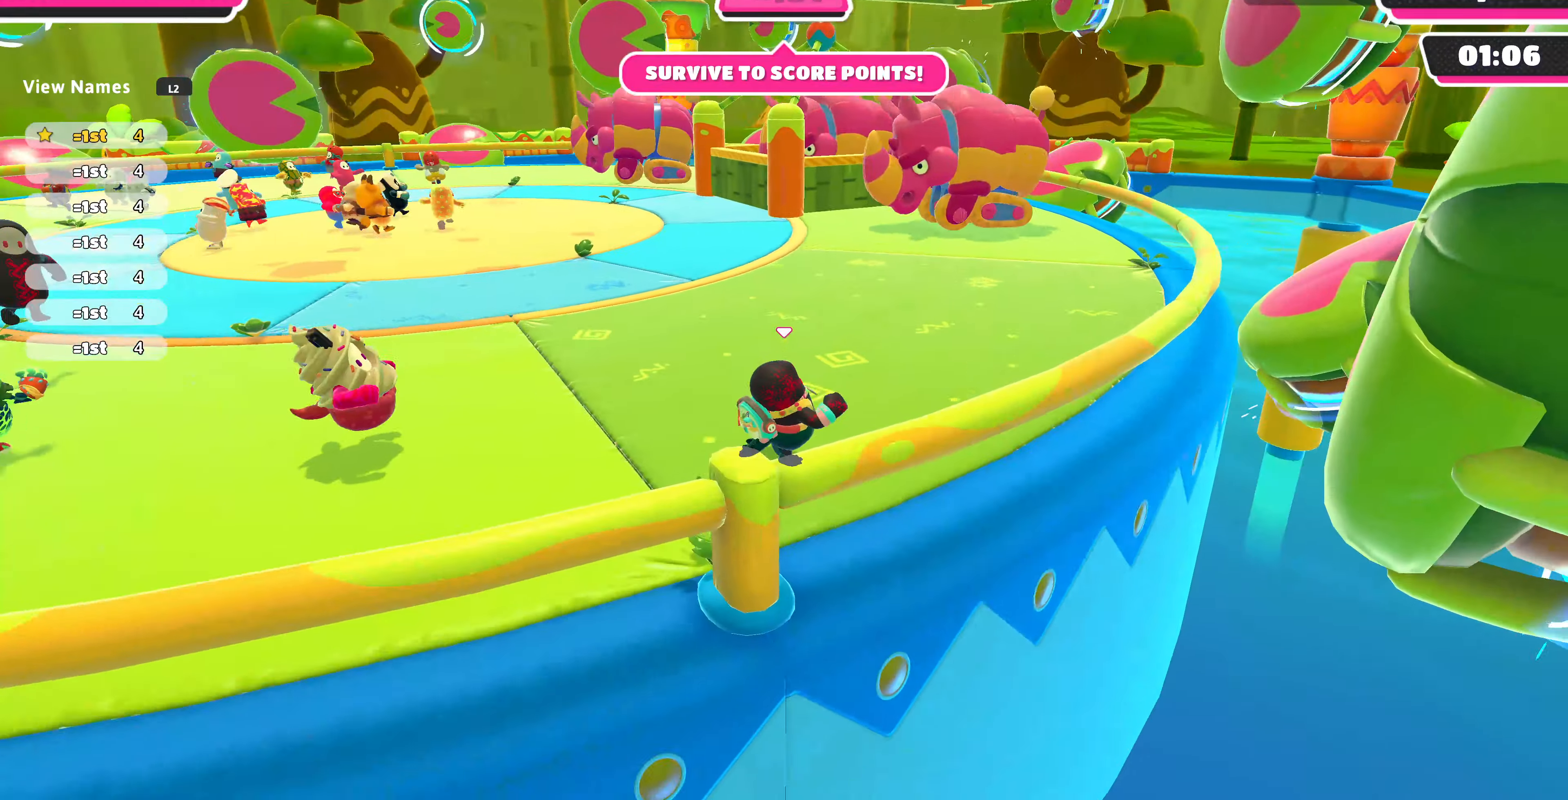
{"buttons": [], "left_stick": "up-right", "right_stick": "center", "events": [[200, "right_stick", "center"]]}
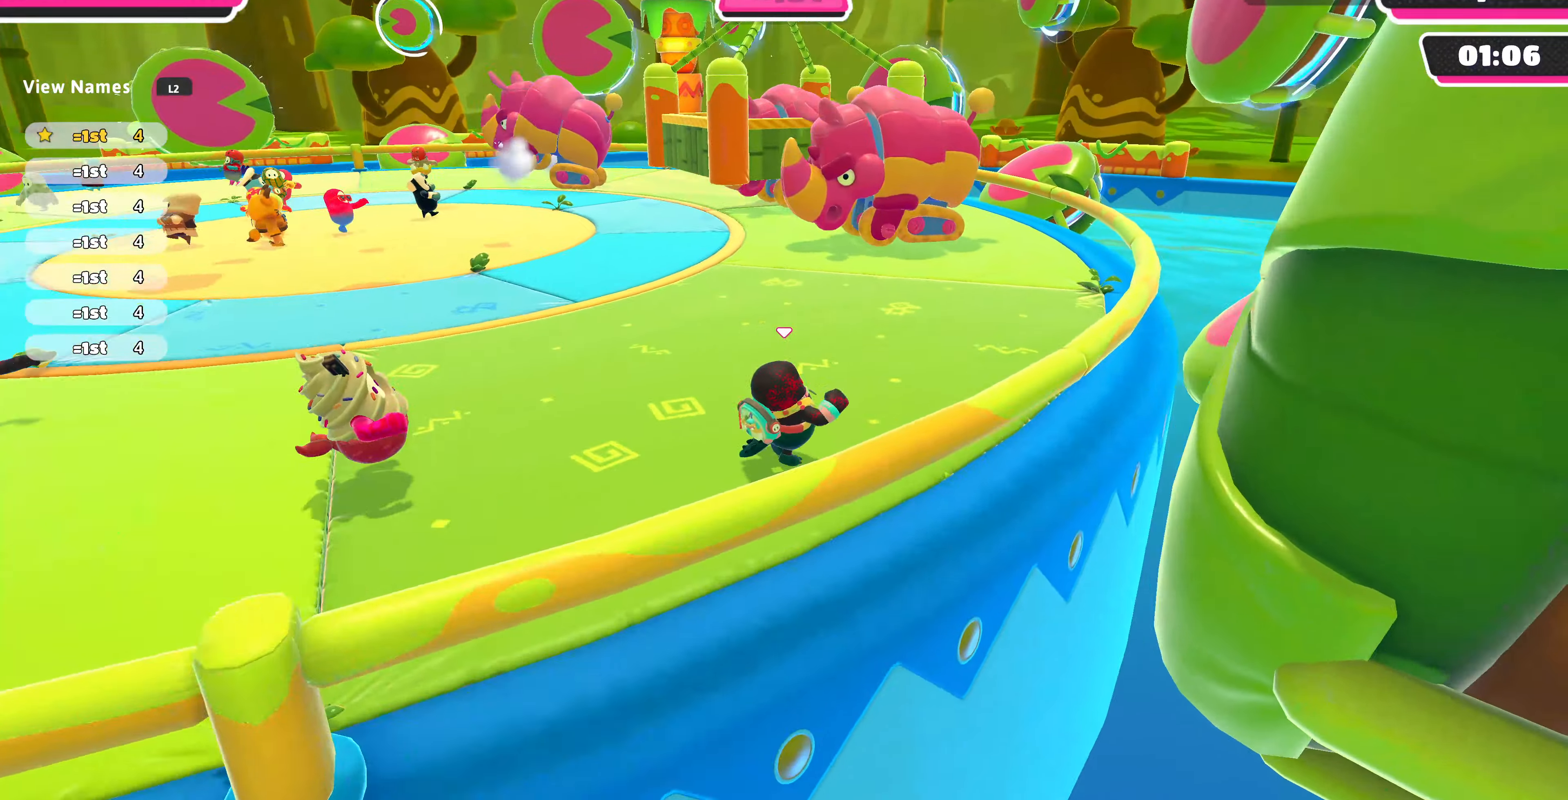
{"buttons": [], "left_stick": "up-right", "right_stick": "left", "events": [[200, "right_stick", "left"]]}
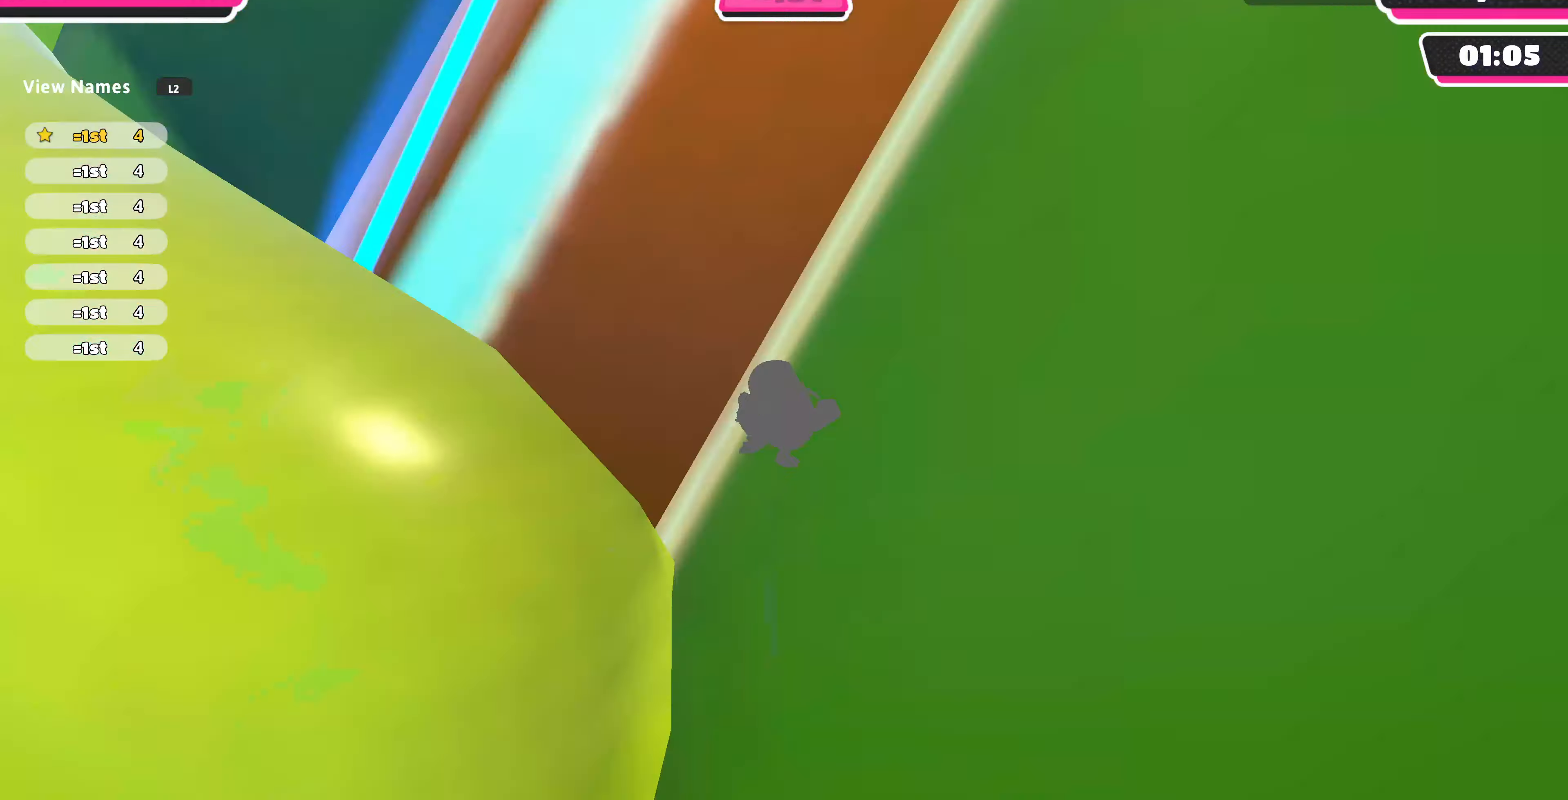
{"buttons": [], "left_stick": "up-right", "right_stick": "left", "events": []}
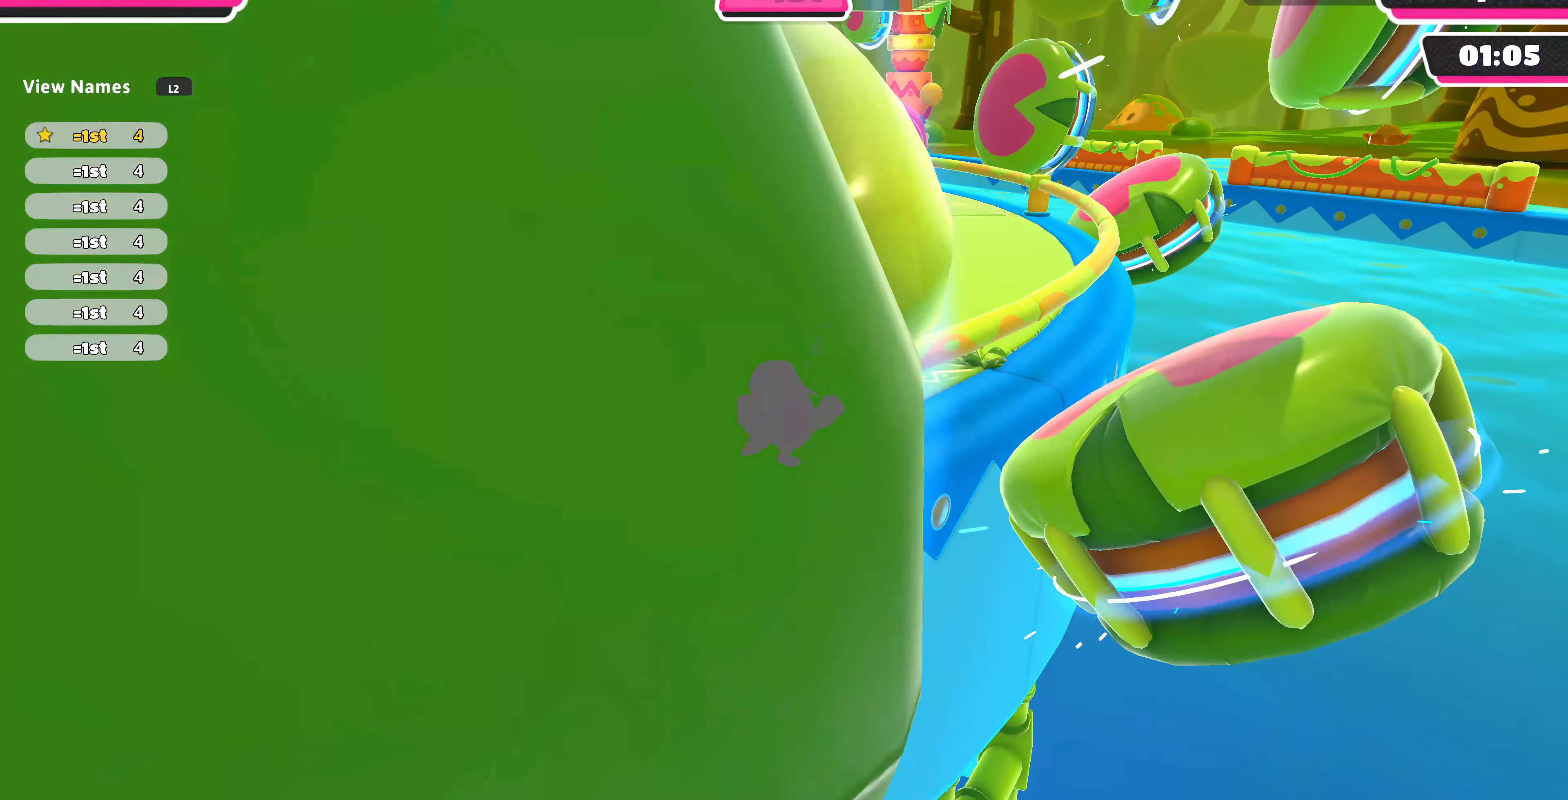
{"buttons": [], "left_stick": "up-right", "right_stick": "left", "events": [[233, "right_stick", "center"], [500, "right_stick", "left"]]}
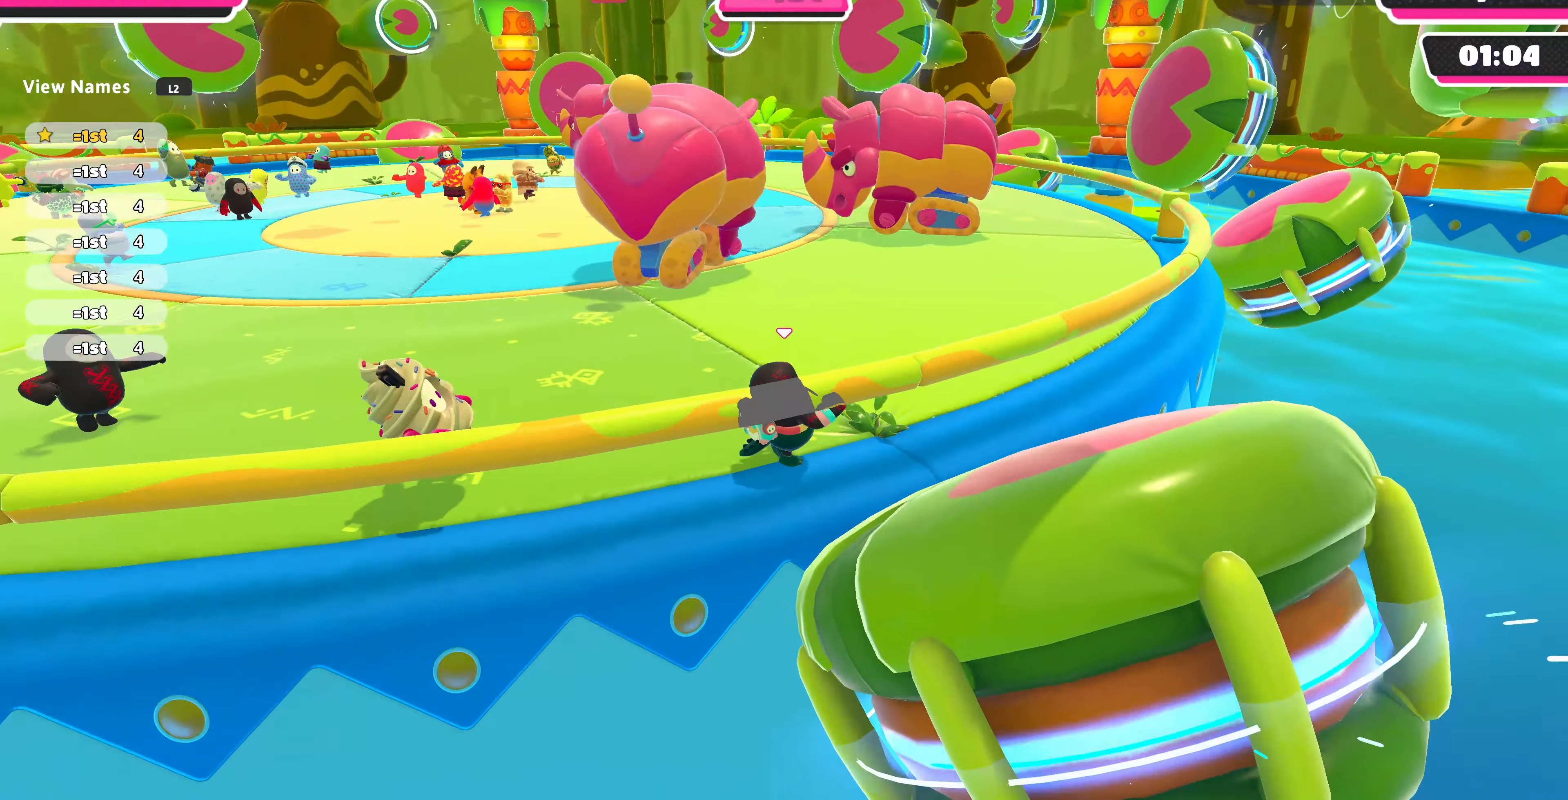
{"buttons": [], "left_stick": "up-right", "right_stick": "left", "events": [[233, "right_stick", "center"], [500, "right_stick", "left"]]}
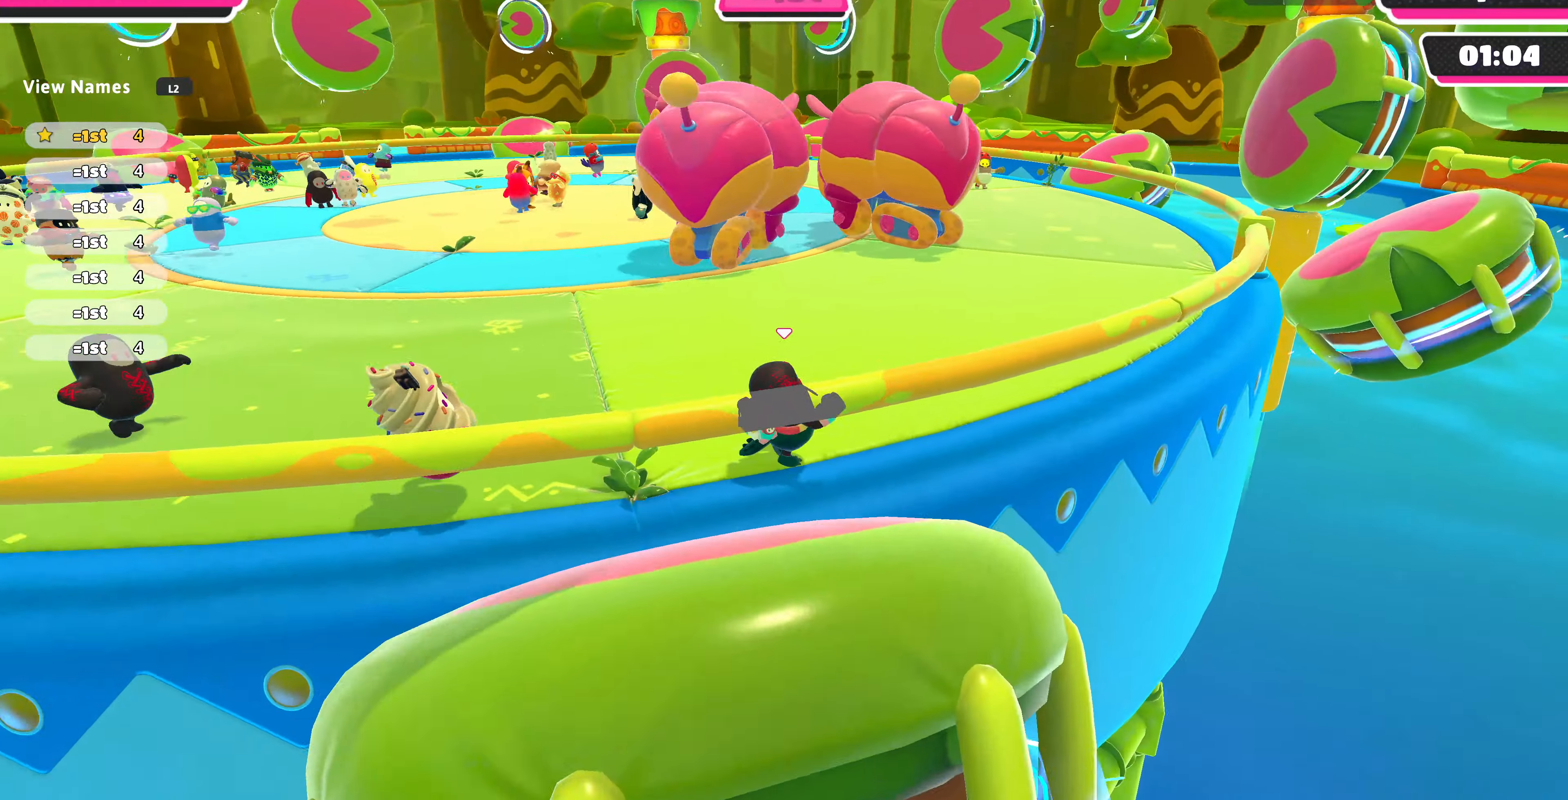
{"buttons": [], "left_stick": "up-right", "right_stick": "left", "events": [[233, "right_stick", "center"], [466, "right_stick", "left"]]}
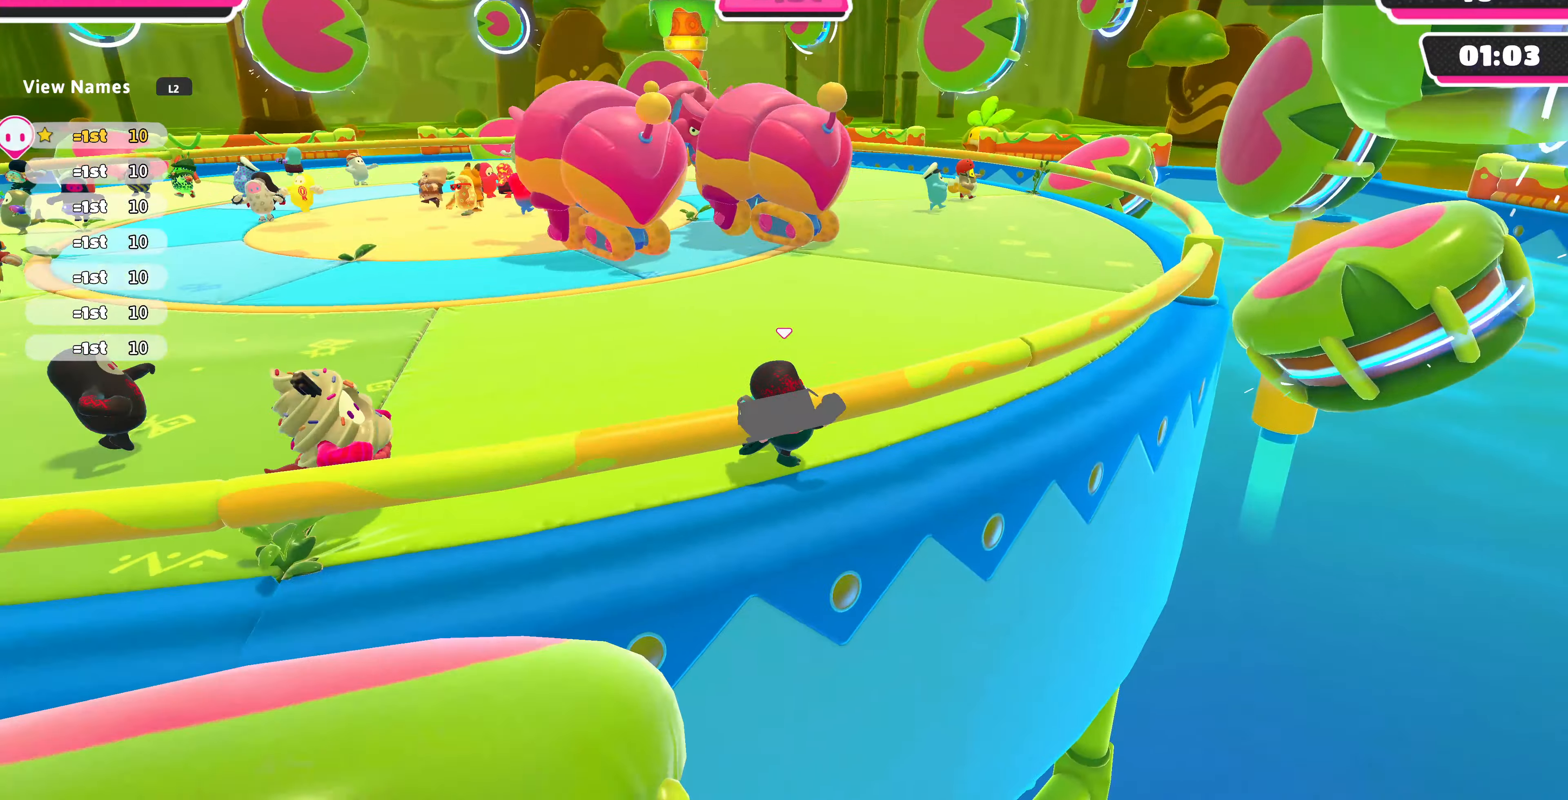
{"buttons": [], "left_stick": "up-right", "right_stick": "left", "events": [[133, "right_stick", "center"], [300, "right_stick", "left"]]}
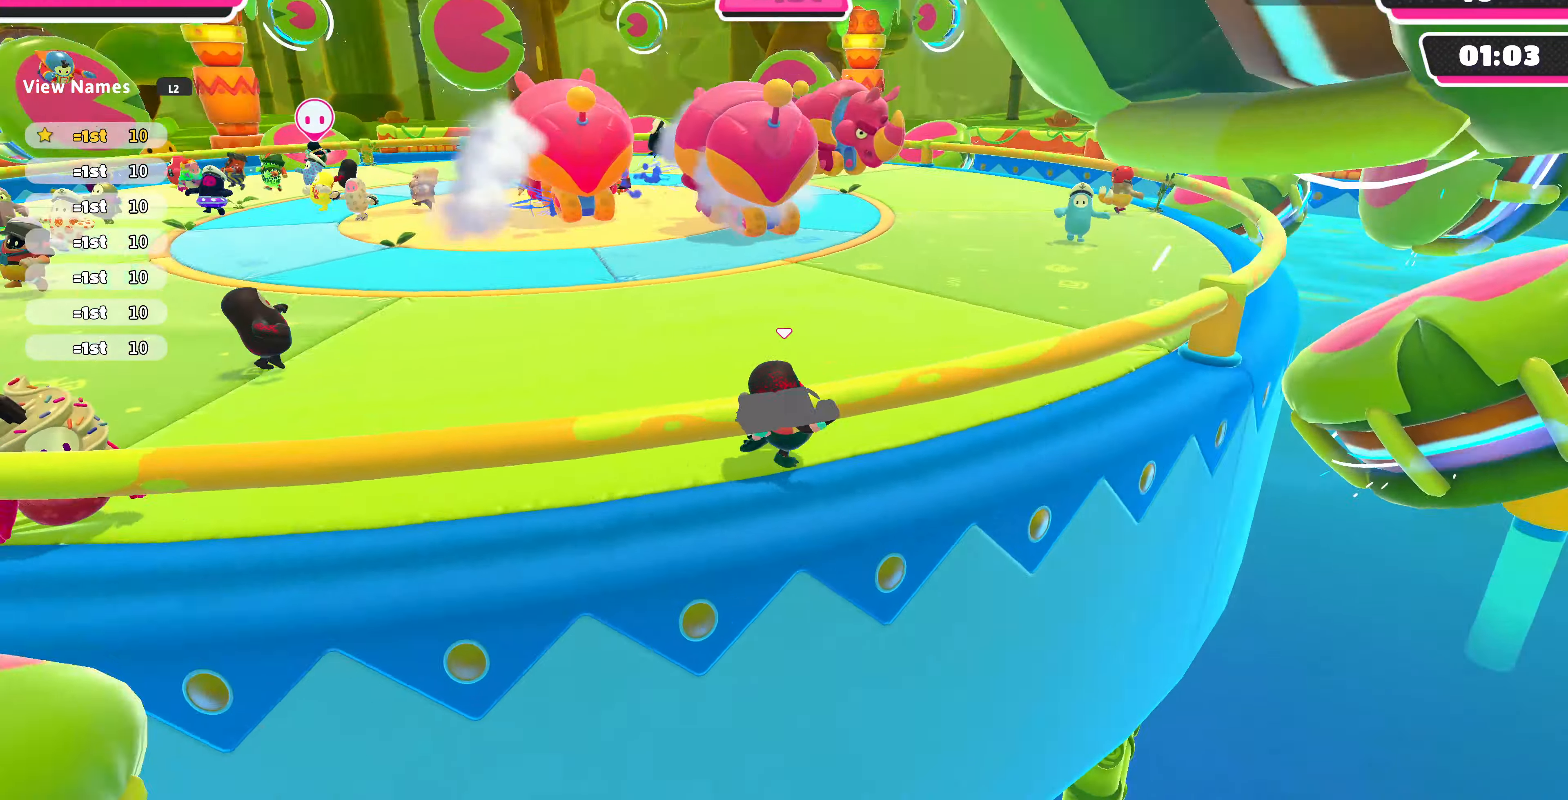
{"buttons": [], "left_stick": "up-right", "right_stick": "left", "events": [[433, "right_stick", "center"], [500, "right_stick", "left"]]}
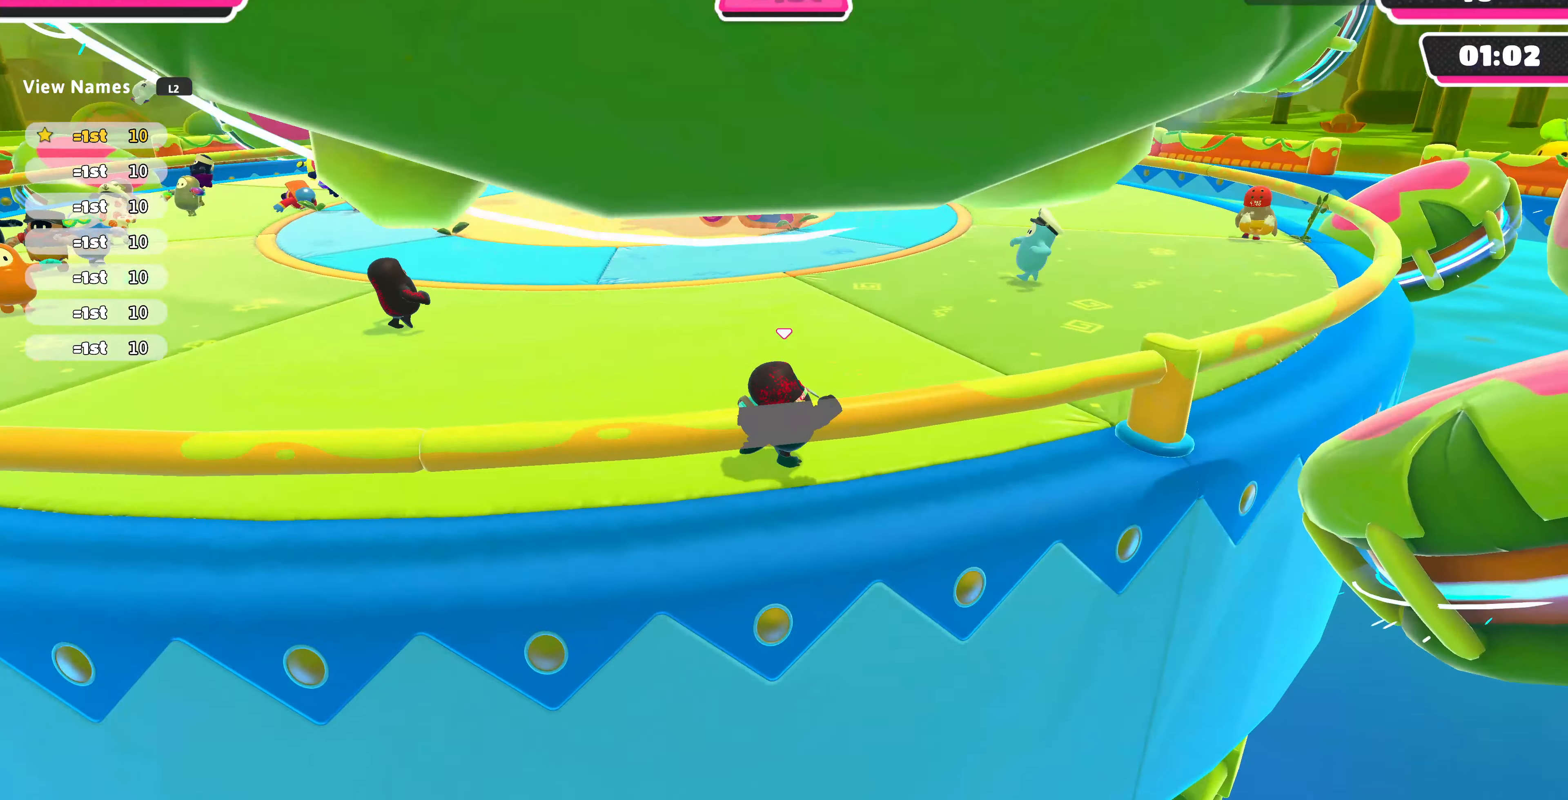
{"buttons": [], "left_stick": "up-right", "right_stick": "left", "events": []}
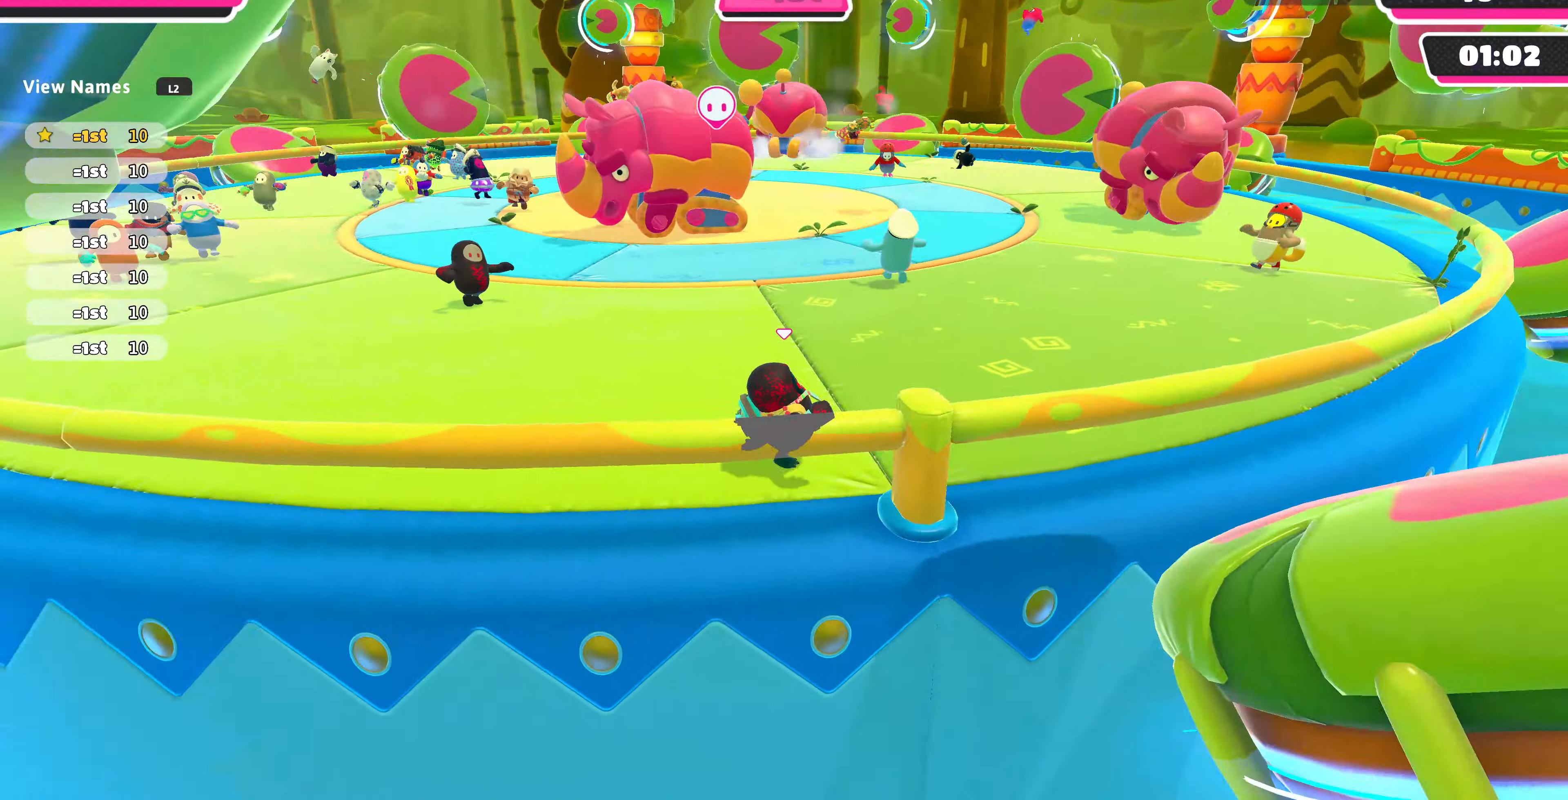
{"buttons": [], "left_stick": "up-right", "right_stick": "center", "events": [[100, "right_stick", "center"]]}
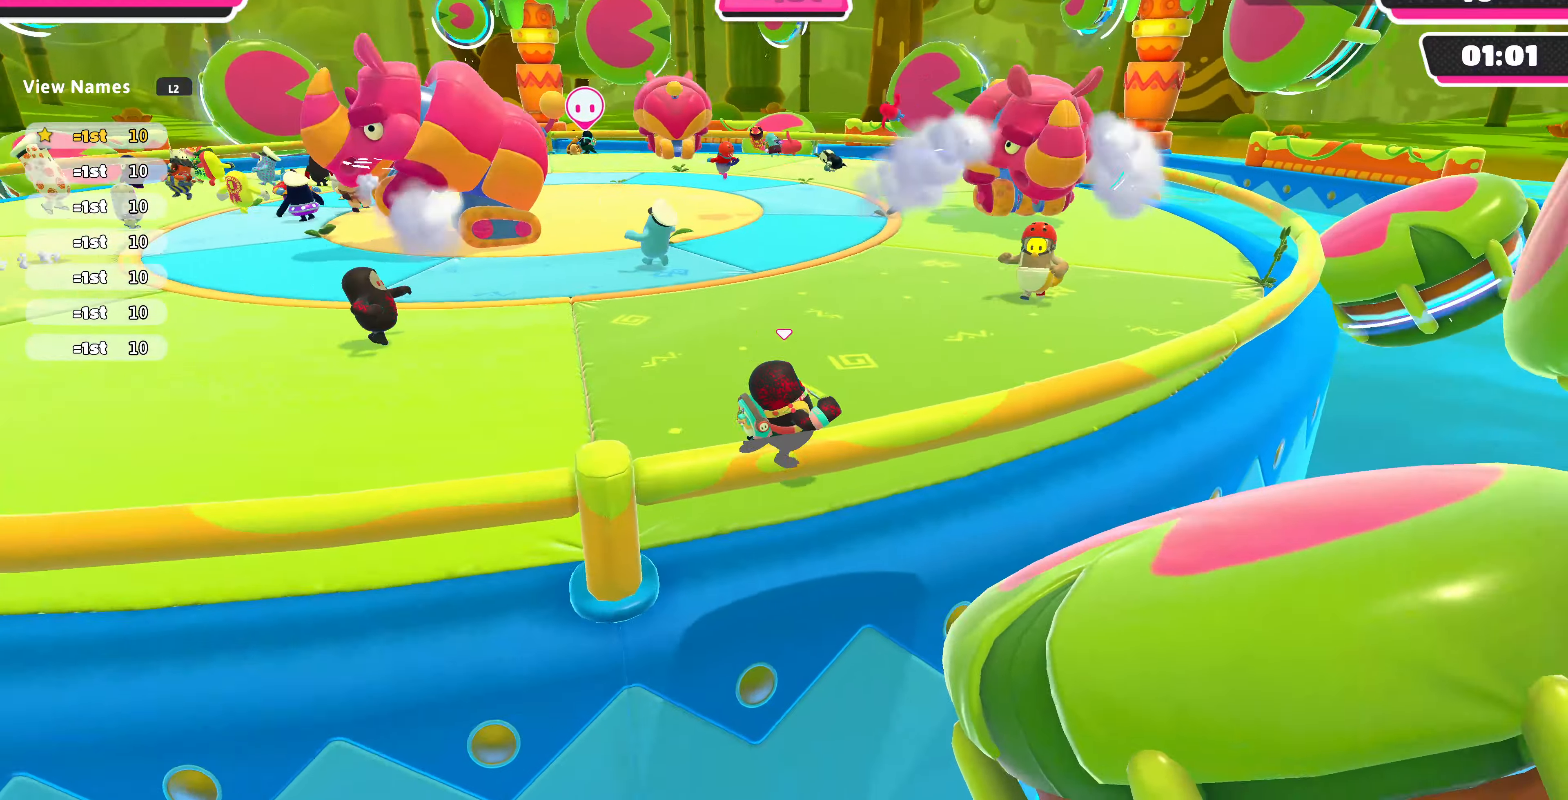
{"buttons": [], "left_stick": "up-right", "right_stick": "left", "events": [[34, "right_stick", "left"]]}
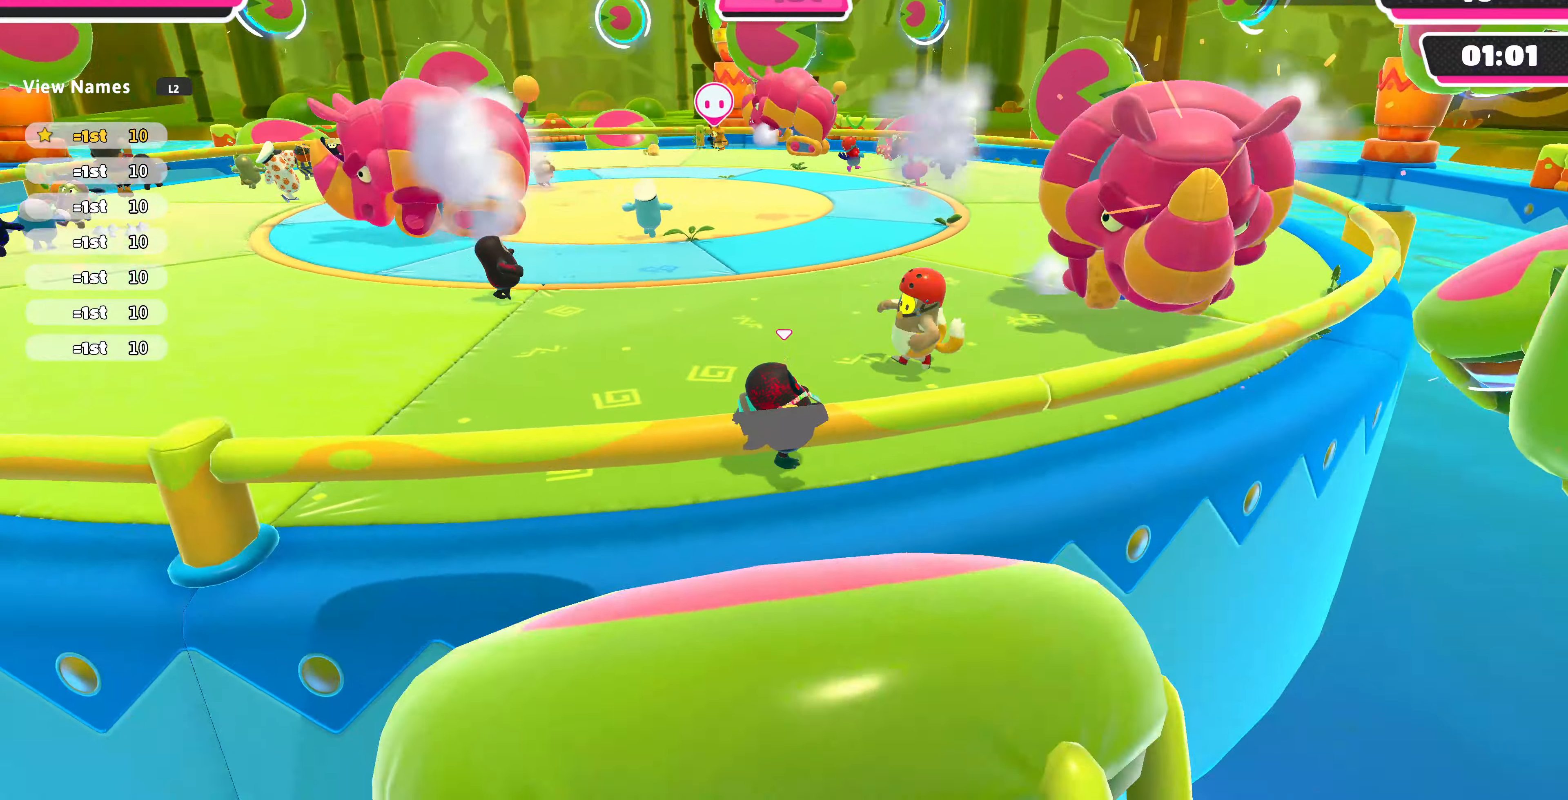
{"buttons": [], "left_stick": "up-right", "right_stick": "up-left", "events": [[467, "right_stick", "up-left"]]}
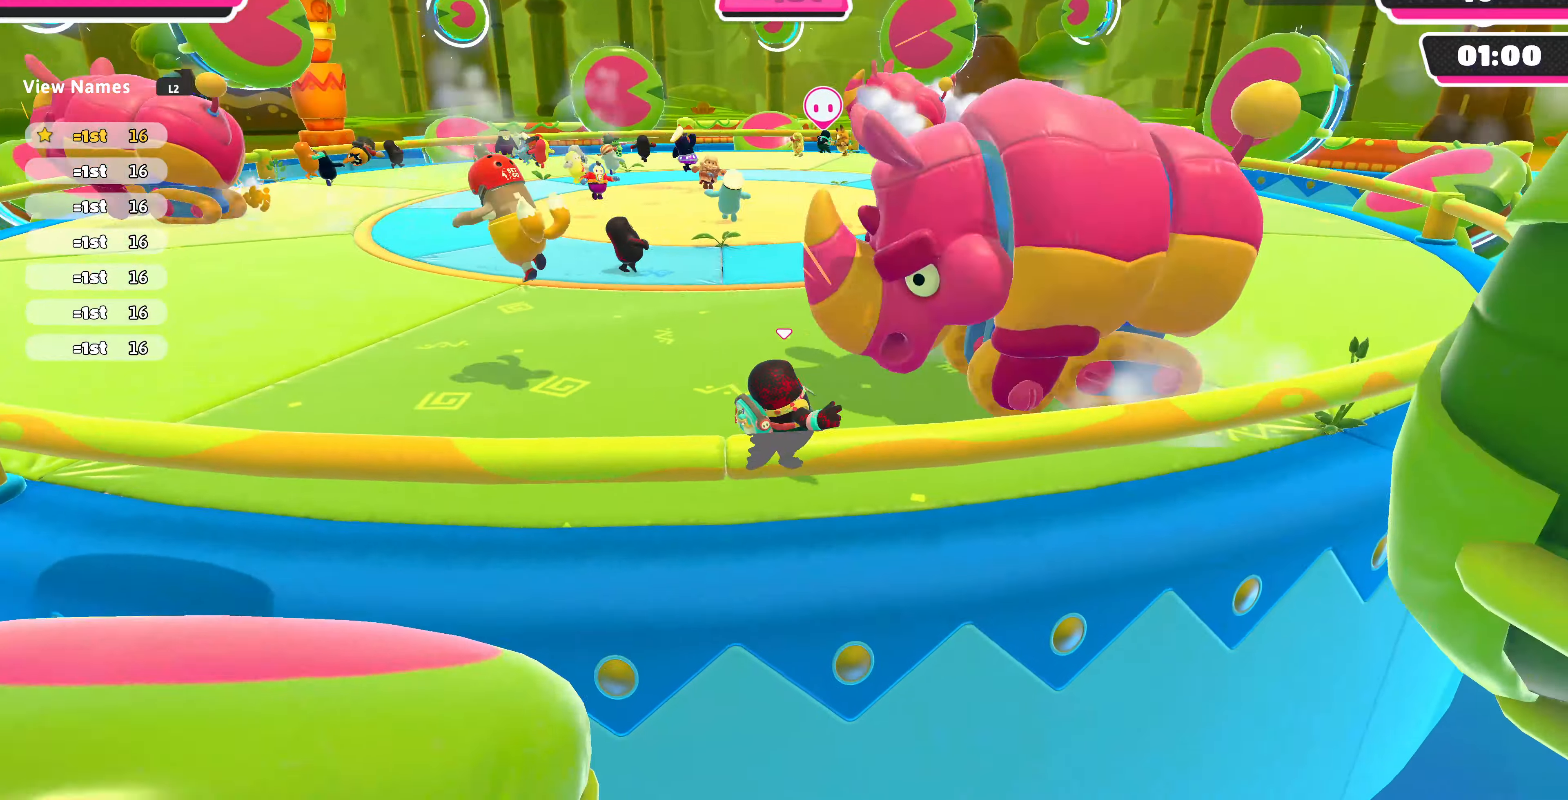
{"buttons": [], "left_stick": "down-right", "right_stick": "up-left", "events": [[67, "left_stick", "left"], [367, "left_stick", "down-right"]]}
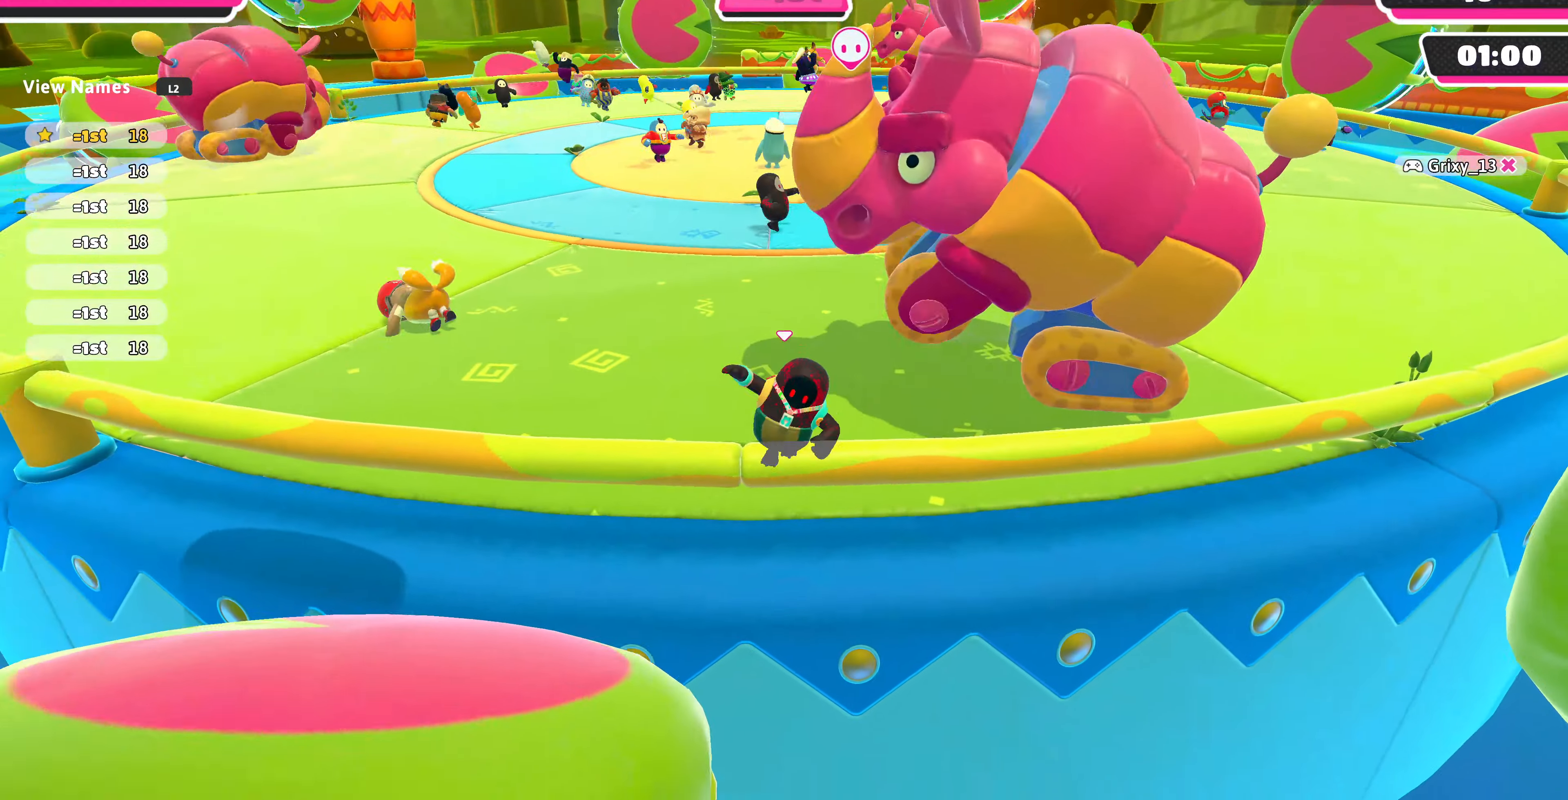
{"buttons": [], "left_stick": "up-right", "right_stick": "up-left", "events": [[67, "left_stick", "right"], [167, "left_stick", "up-right"]]}
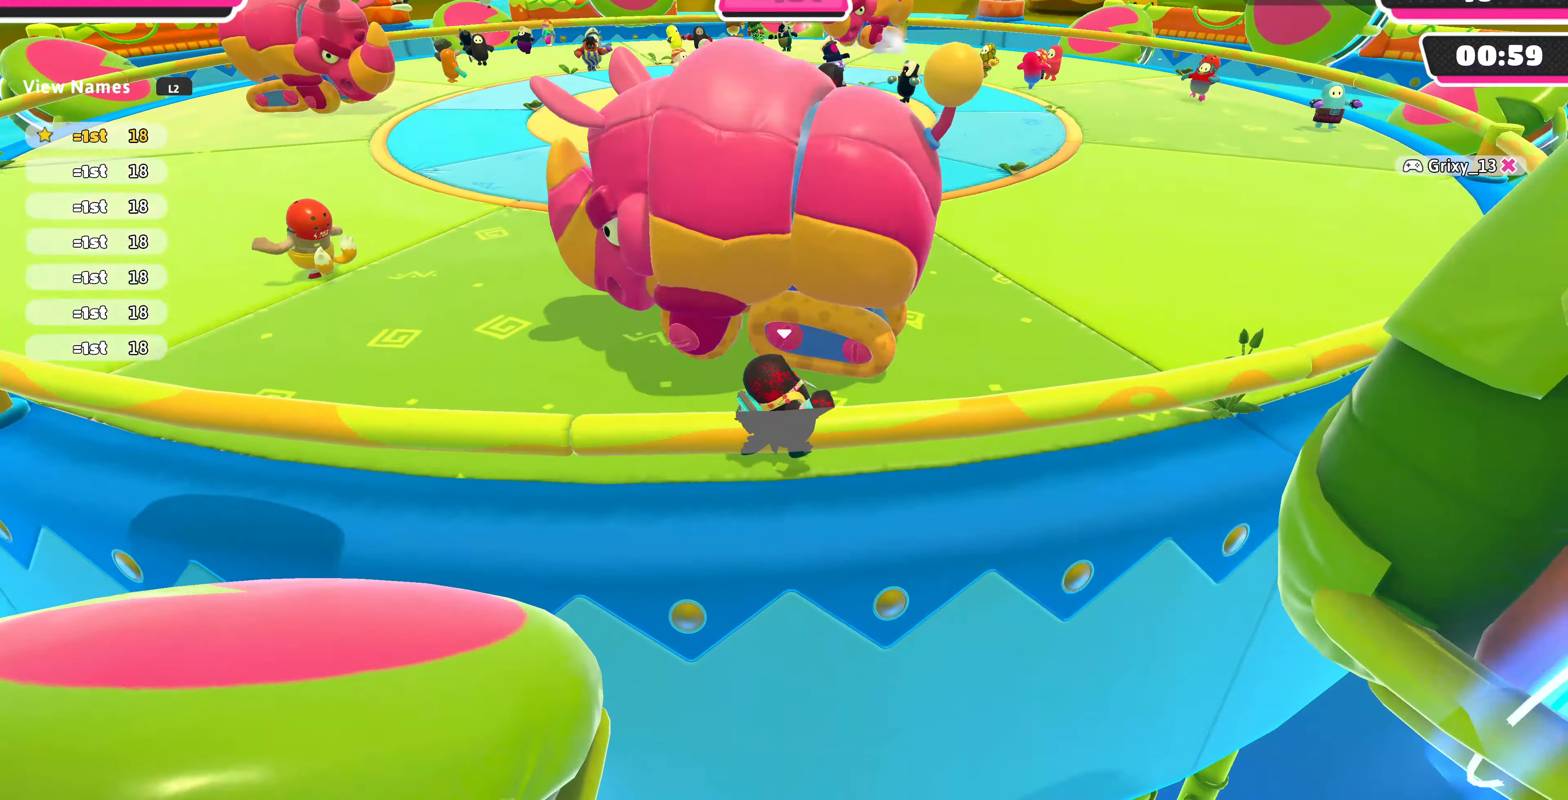
{"buttons": [], "left_stick": "up-right", "right_stick": "center", "events": [[367, "right_stick", "left"], [500, "right_stick", "center"]]}
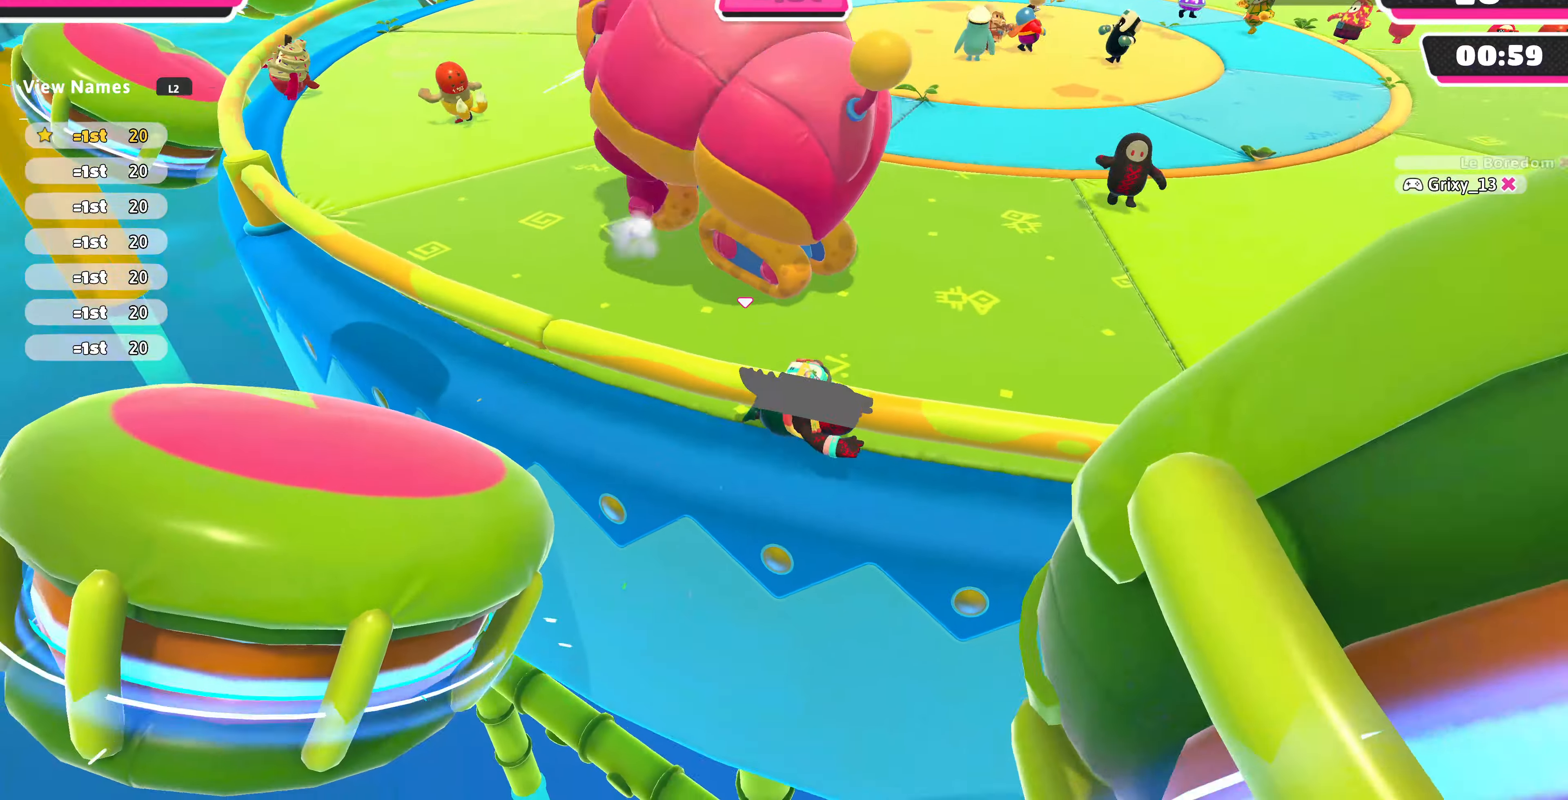
{"buttons": [], "left_stick": "up-right", "right_stick": "center", "events": [[267, "right_stick", "right"], [500, "right_stick", "center"]]}
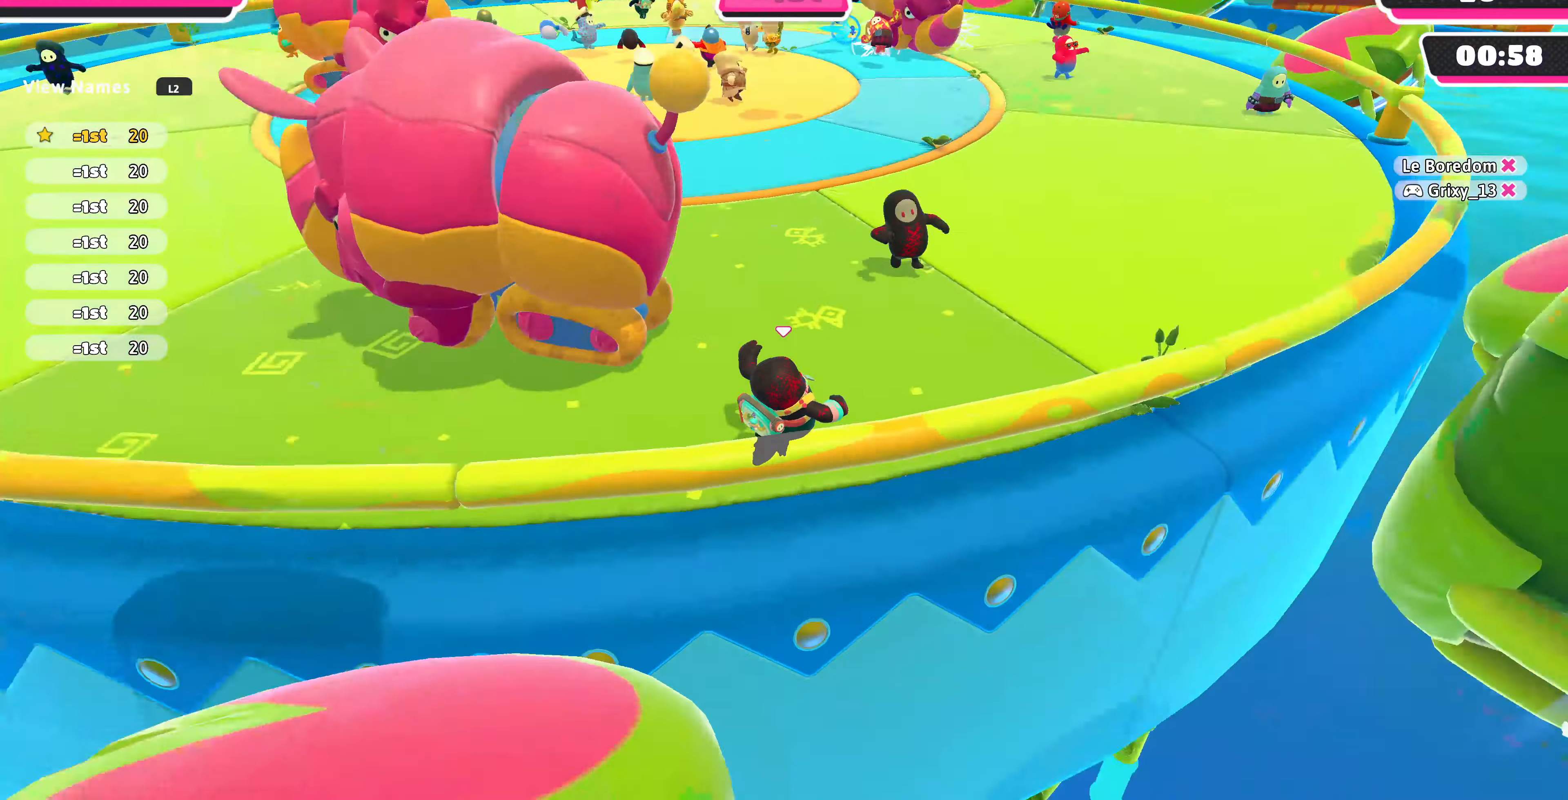
{"buttons": [], "left_stick": "up-right", "right_stick": "down-left", "events": [[234, "right_stick", "down-left"]]}
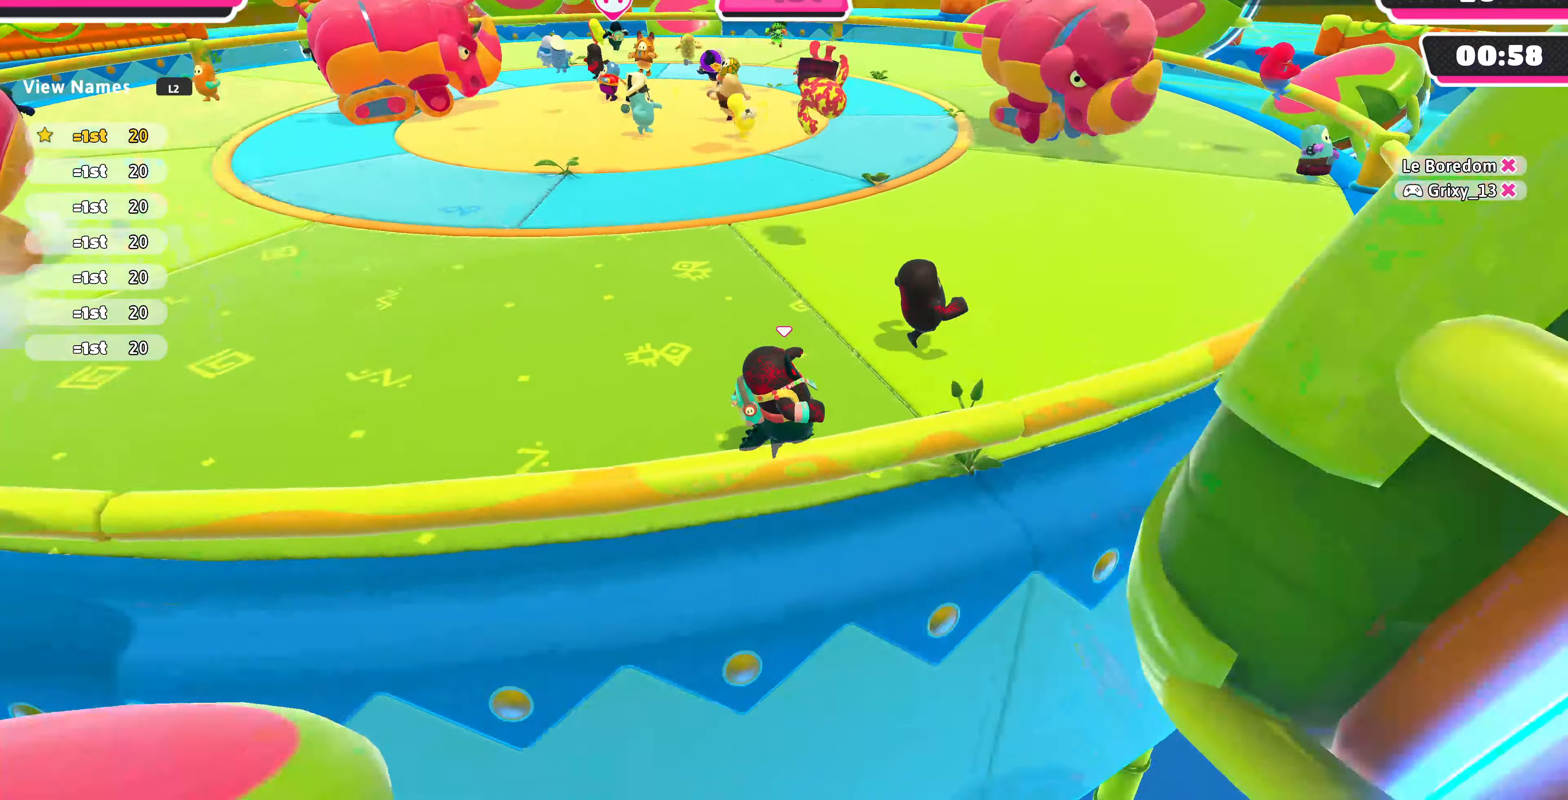
{"buttons": [], "left_stick": "up-right", "right_stick": "up-right", "events": [[100, "right_stick", "center"], [467, "right_stick", "up-right"]]}
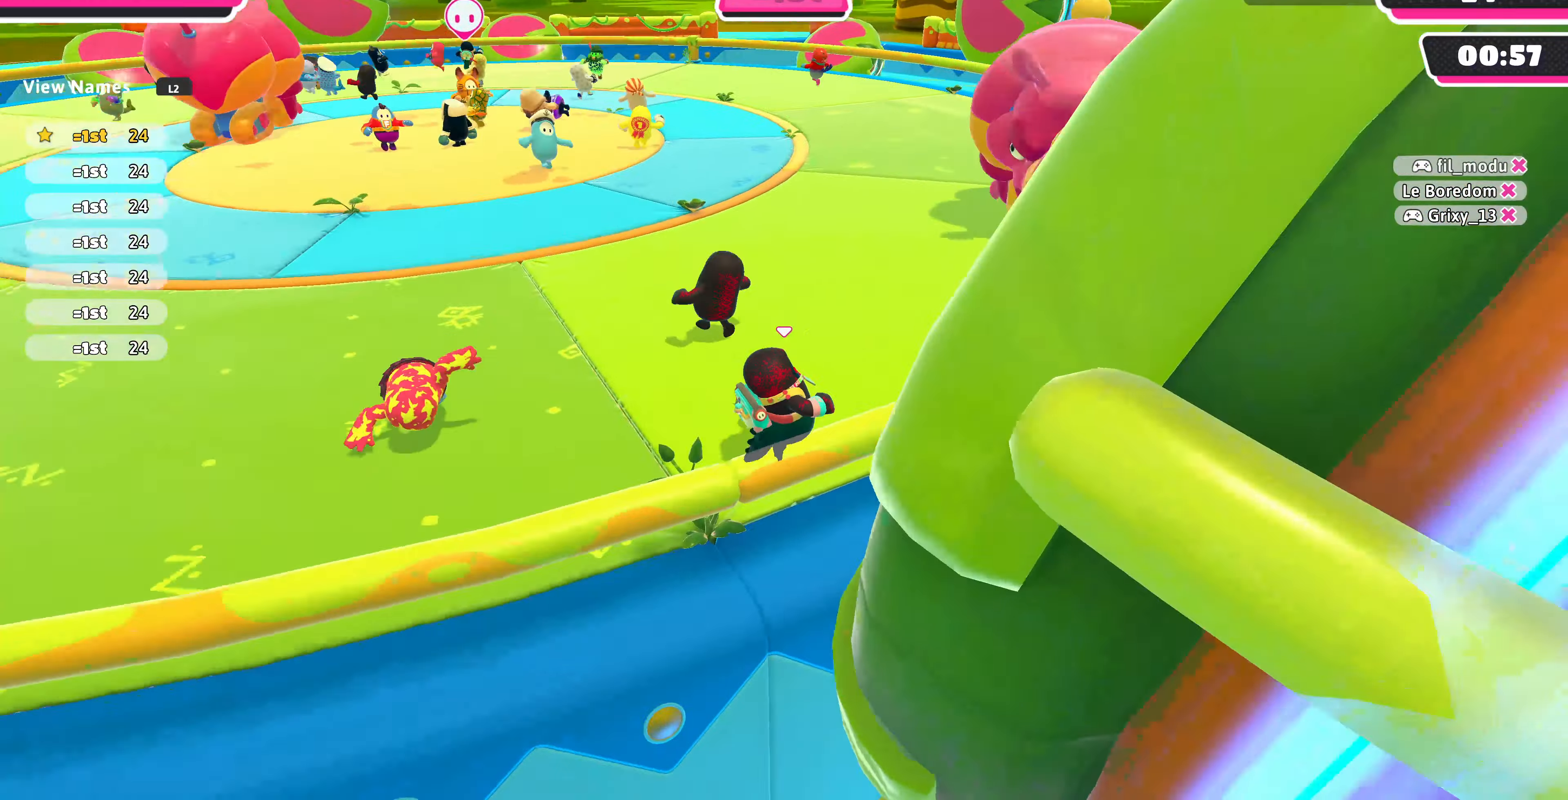
{"buttons": [], "left_stick": "up-right", "right_stick": "left", "events": [[134, "right_stick", "center"], [434, "right_stick", "left"]]}